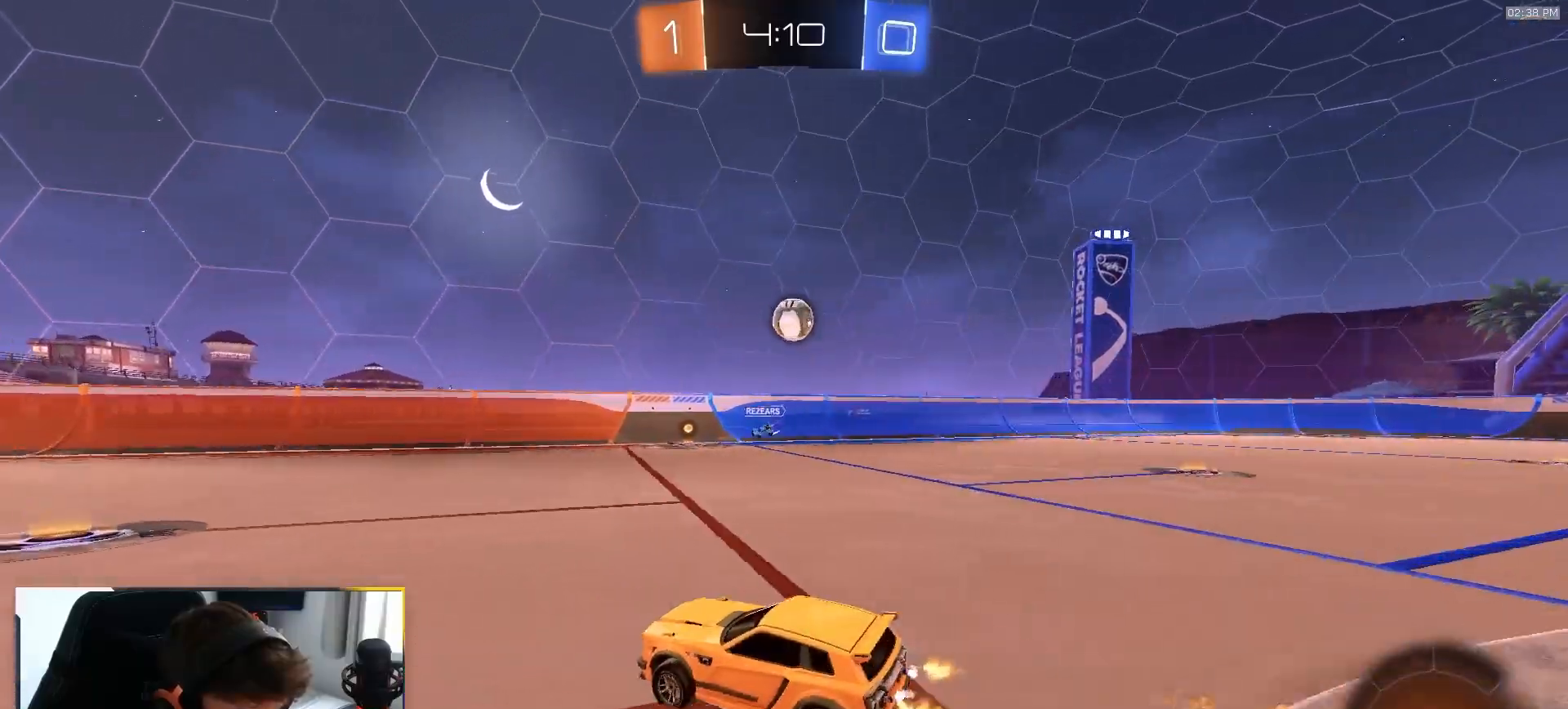
Gameplay with a controller (PlayStation layout); each line is a JSON object with the inputs held at the frame after it (dt_ms = milliseconds from this image to that frame). "events" lists button and stick changes between this image and that frame as [ms after this image, input, new state], when the widget could be followed in between. Not read: L3 R3 TOUCHPAD.
{"dt_ms": 500, "buttons": ["R2"], "left_stick": "left", "right_stick": "center", "events": [[33, "left_stick", "center"], [117, "left_stick", "left"], [250, "R1", "up"]]}
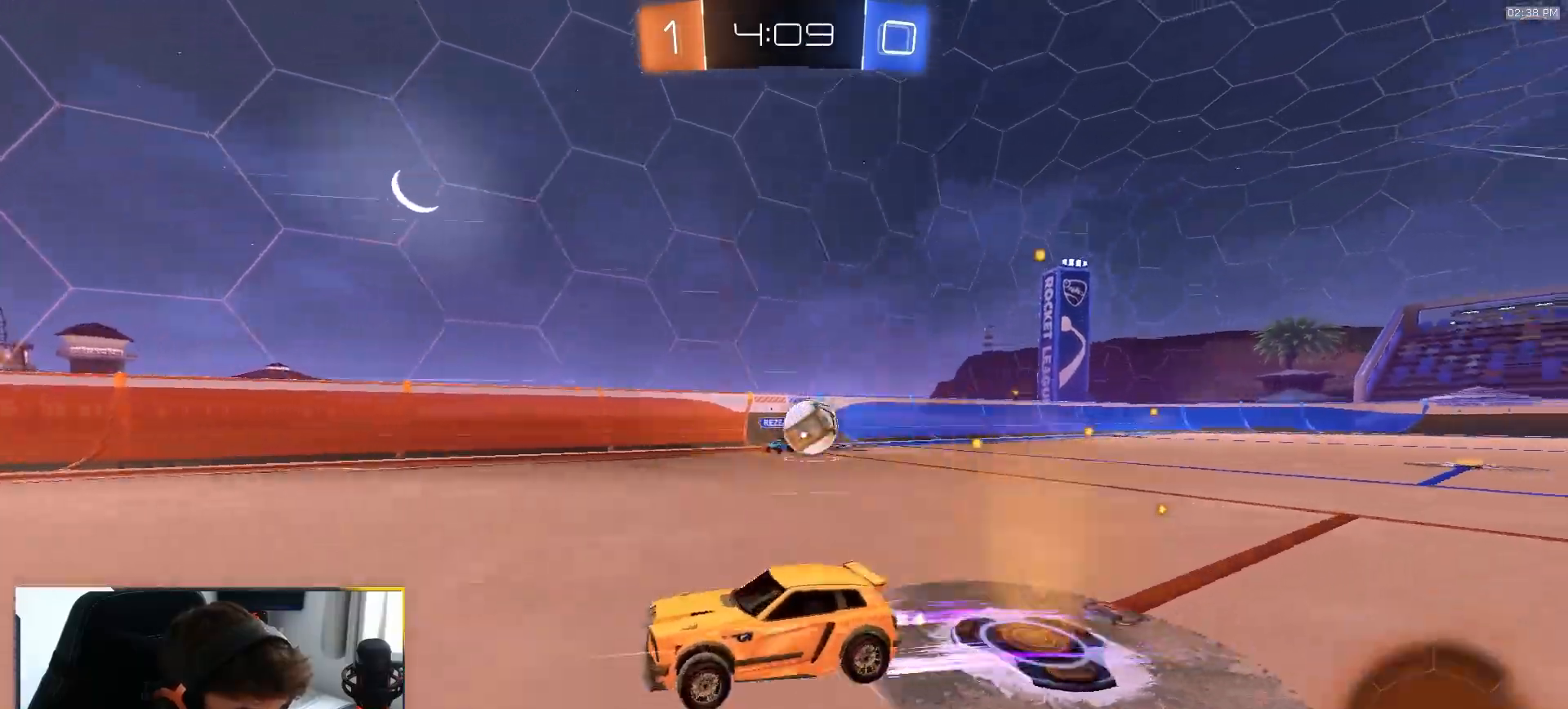
{"dt_ms": 500, "buttons": ["R2"], "left_stick": "right", "right_stick": "center", "events": [[267, "TRIANGLE", "down"], [350, "left_stick", "center"], [400, "TRIANGLE", "up"], [400, "left_stick", "right"]]}
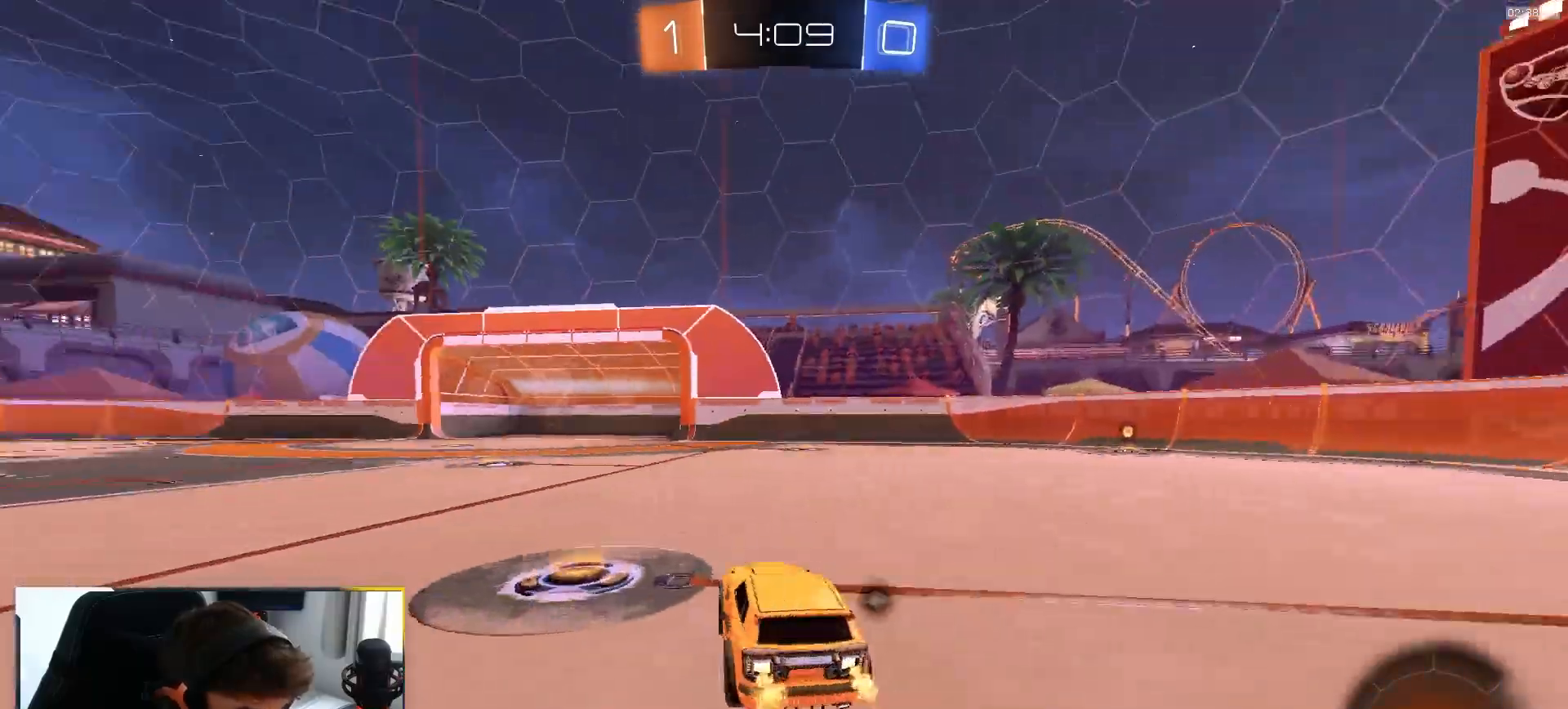
{"dt_ms": 500, "buttons": ["R2"], "left_stick": "center", "right_stick": "center", "events": [[117, "left_stick", "center"], [133, "TRIANGLE", "down"], [167, "left_stick", "right"], [250, "TRIANGLE", "up"], [300, "left_stick", "center"]]}
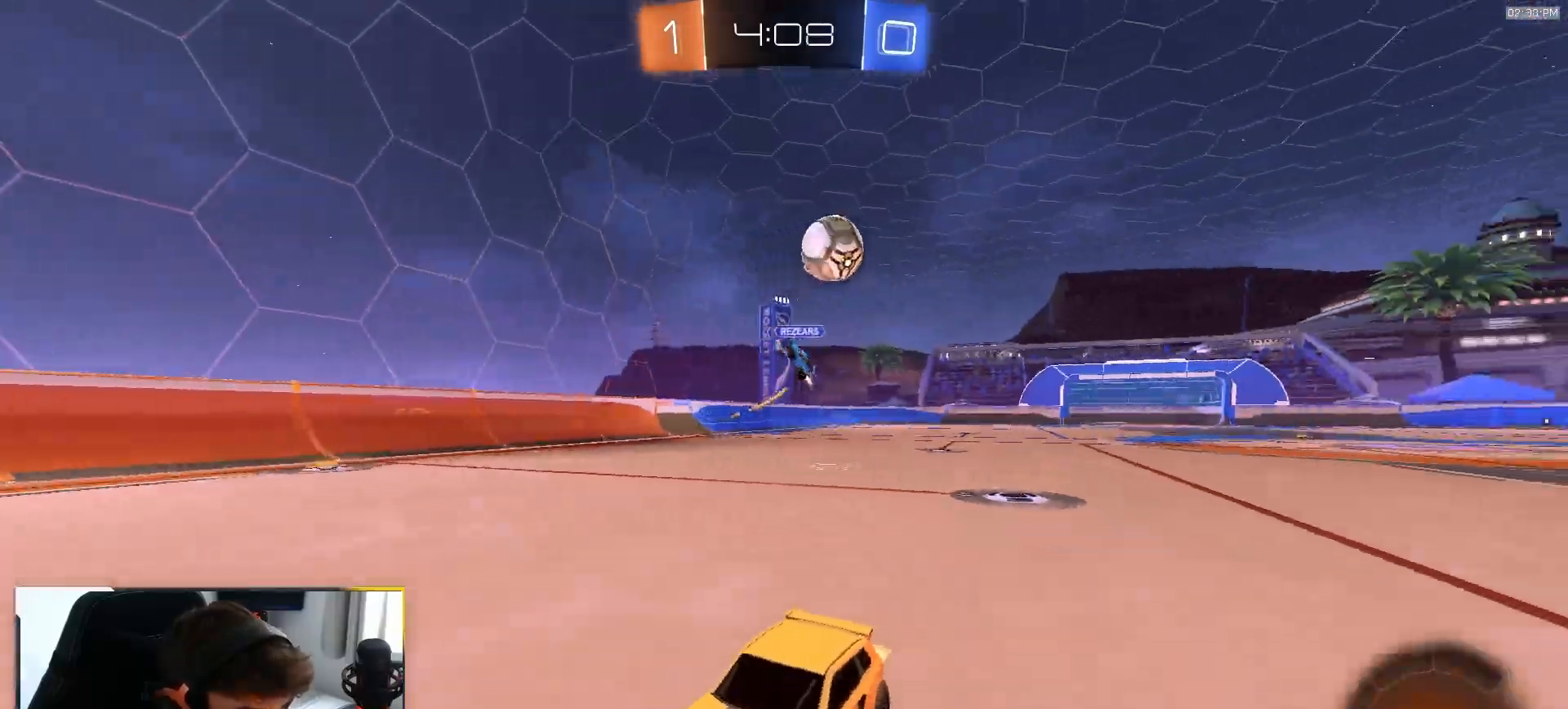
{"dt_ms": 500, "buttons": ["L2"], "left_stick": "left", "right_stick": "center", "events": [[50, "left_stick", "left"], [250, "left_stick", "center"], [300, "left_stick", "left"], [350, "R2", "up"], [500, "L2", "down"]]}
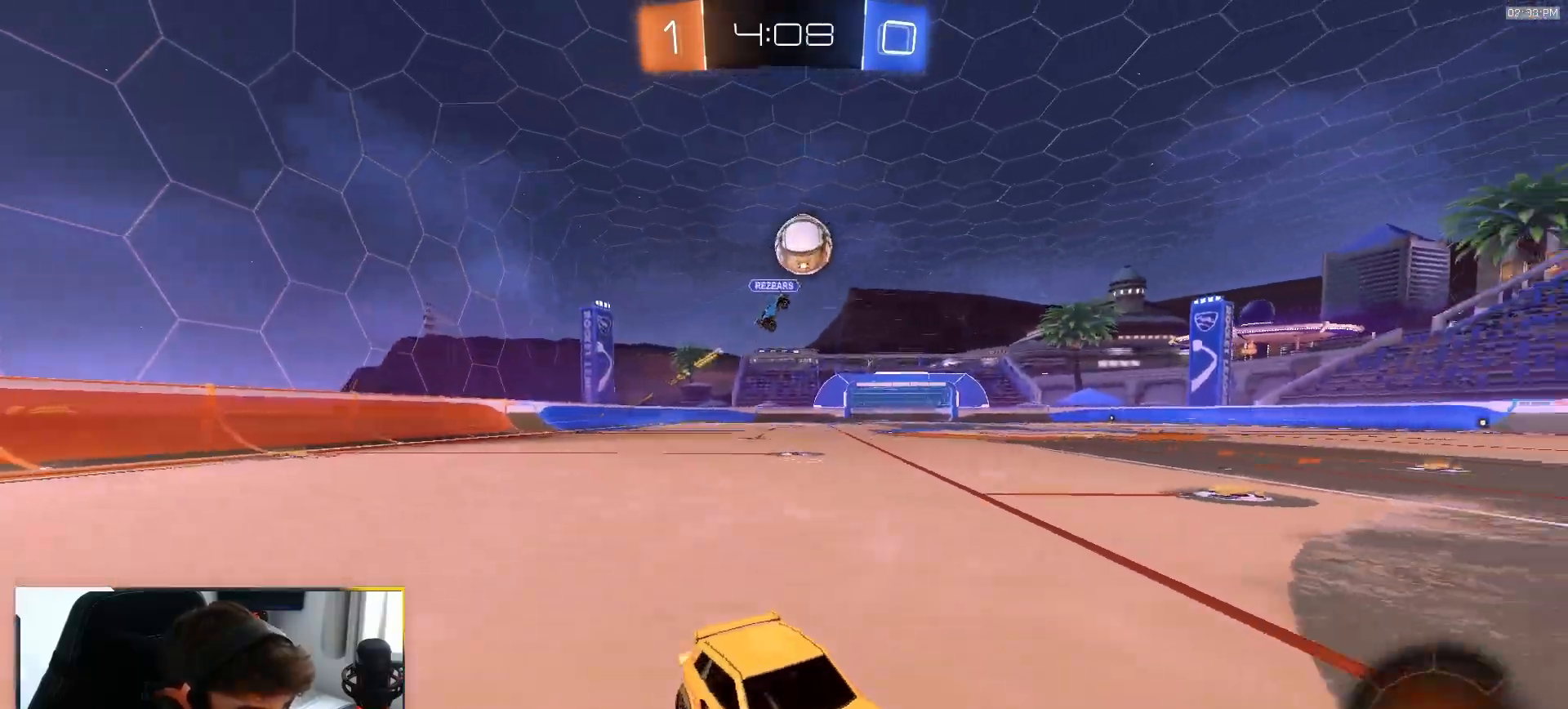
{"dt_ms": 500, "buttons": [], "left_stick": "left", "right_stick": "center", "events": [[100, "R2", "down"], [117, "L2", "up"], [233, "left_stick", "center"], [333, "R2", "up"], [500, "left_stick", "left"]]}
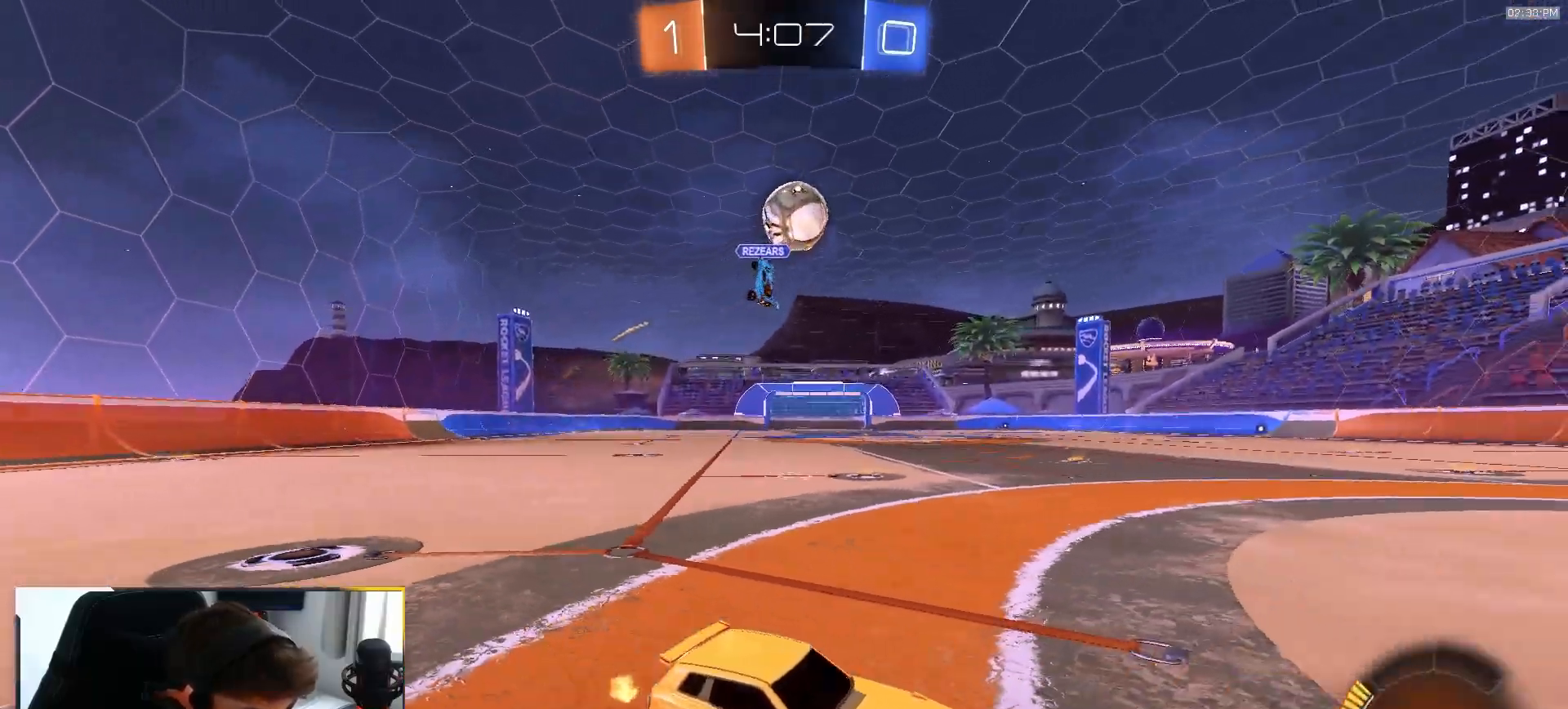
{"dt_ms": 500, "buttons": ["R2"], "left_stick": "center", "right_stick": "center", "events": [[100, "left_stick", "center"], [117, "R2", "down"], [267, "R1", "down"], [383, "R1", "up"]]}
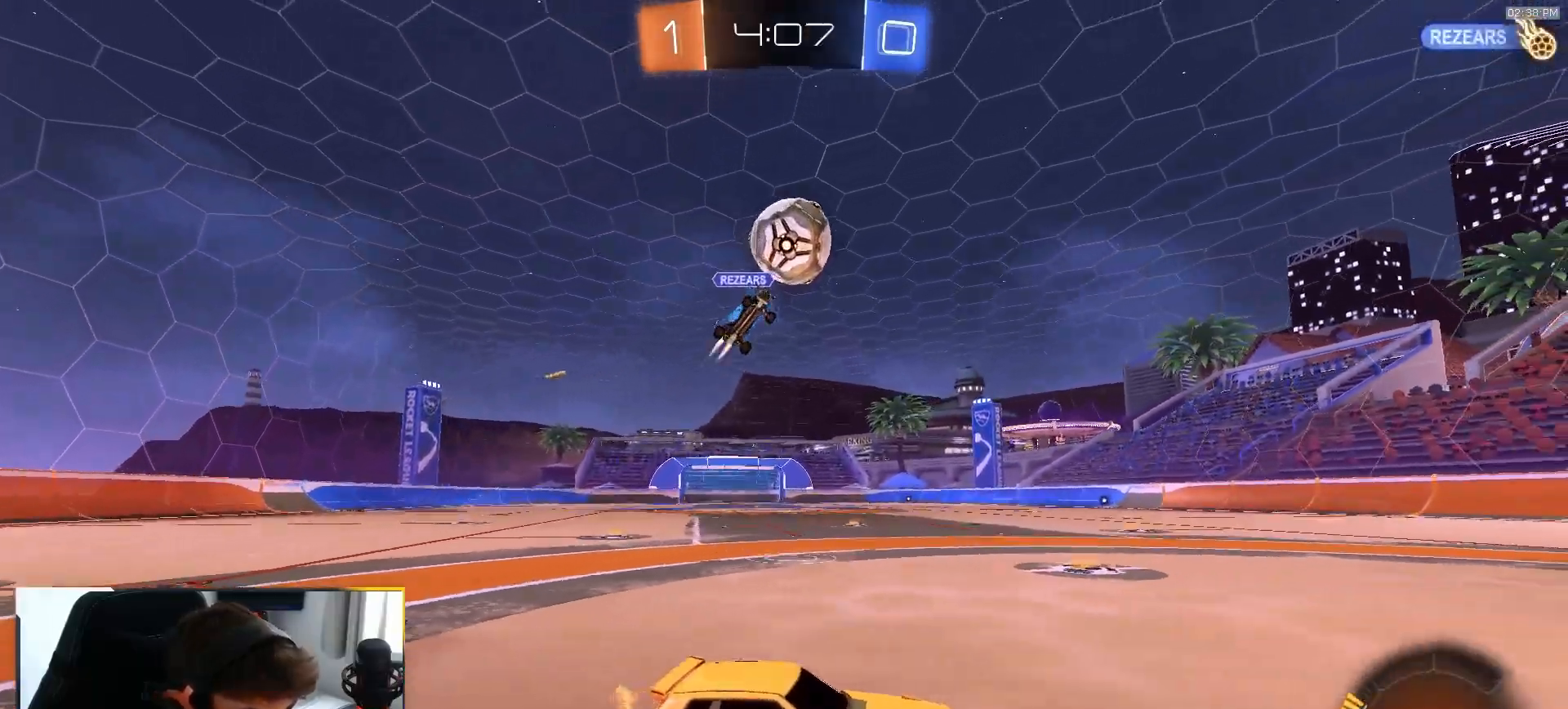
{"dt_ms": 500, "buttons": ["R2"], "left_stick": "center", "right_stick": "center", "events": [[167, "R2", "up"], [300, "left_stick", "left"], [383, "R2", "down"], [433, "left_stick", "center"]]}
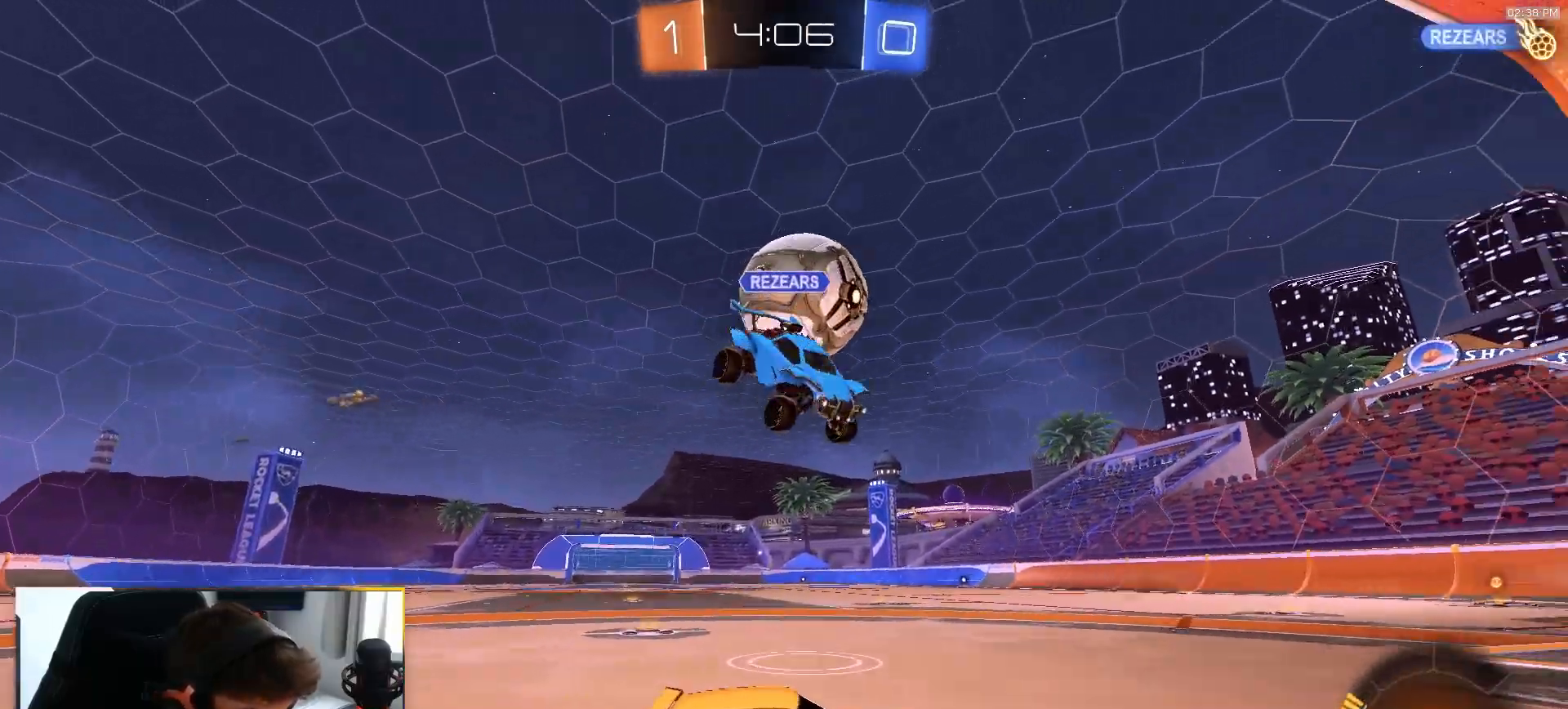
{"dt_ms": 1000, "buttons": [], "left_stick": "up-left", "right_stick": "center"}
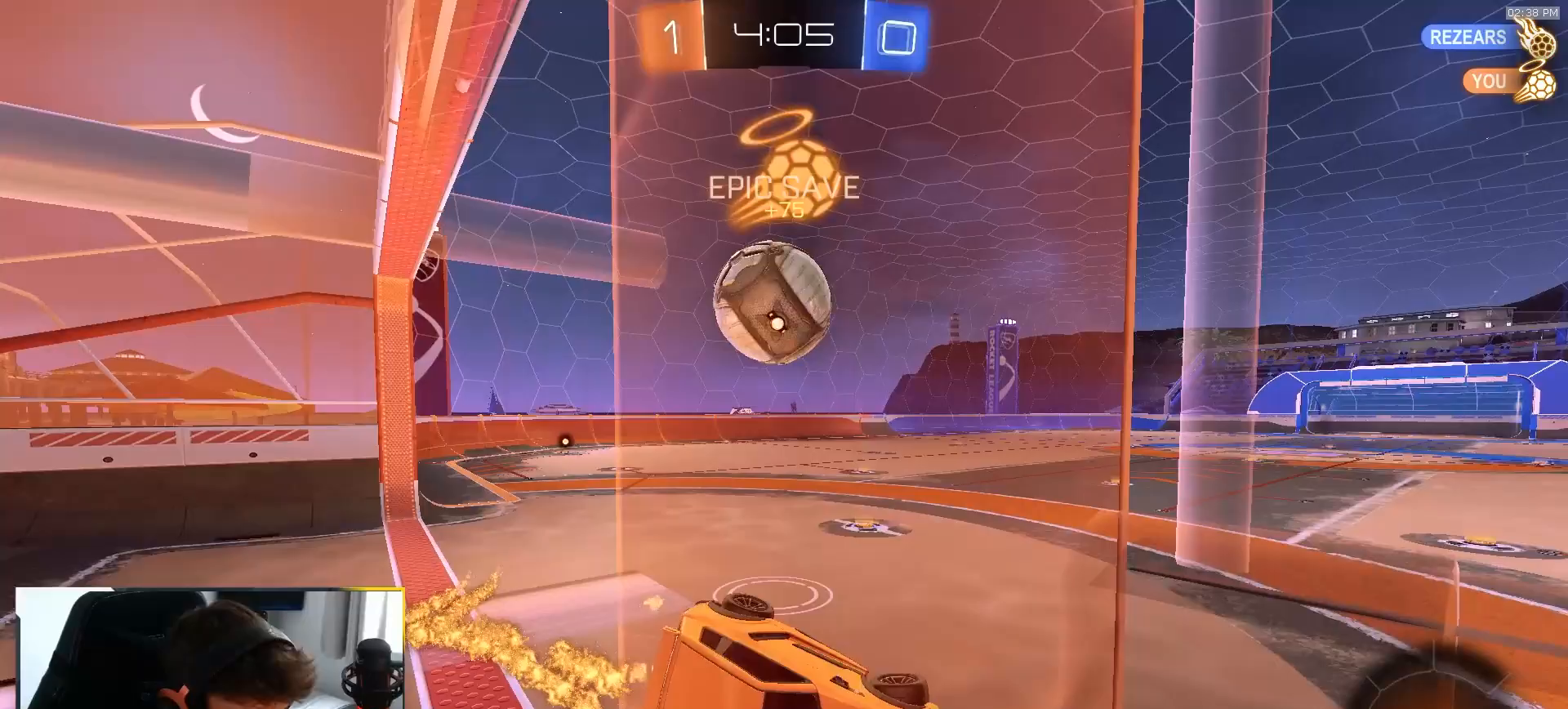
{"dt_ms": 500, "buttons": ["R2"], "left_stick": "left", "right_stick": "center", "events": [[100, "SQUARE", "down"], [200, "R2", "down"], [217, "SQUARE", "up"], [250, "left_stick", "left"]]}
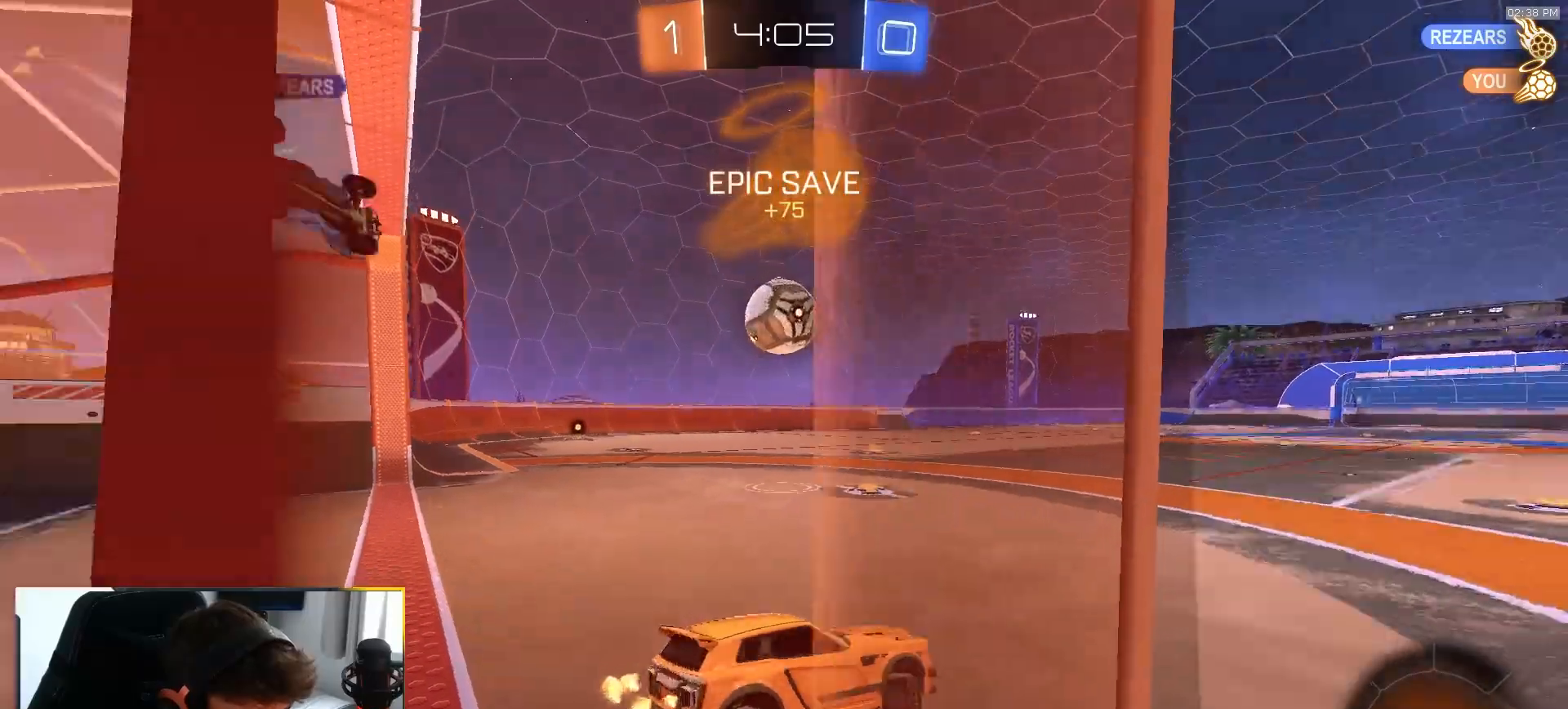
{"dt_ms": 500, "buttons": ["R1", "R2"], "left_stick": "center", "right_stick": "center", "events": [[17, "R1", "down"], [167, "left_stick", "center"], [300, "left_stick", "left"], [350, "left_stick", "center"]]}
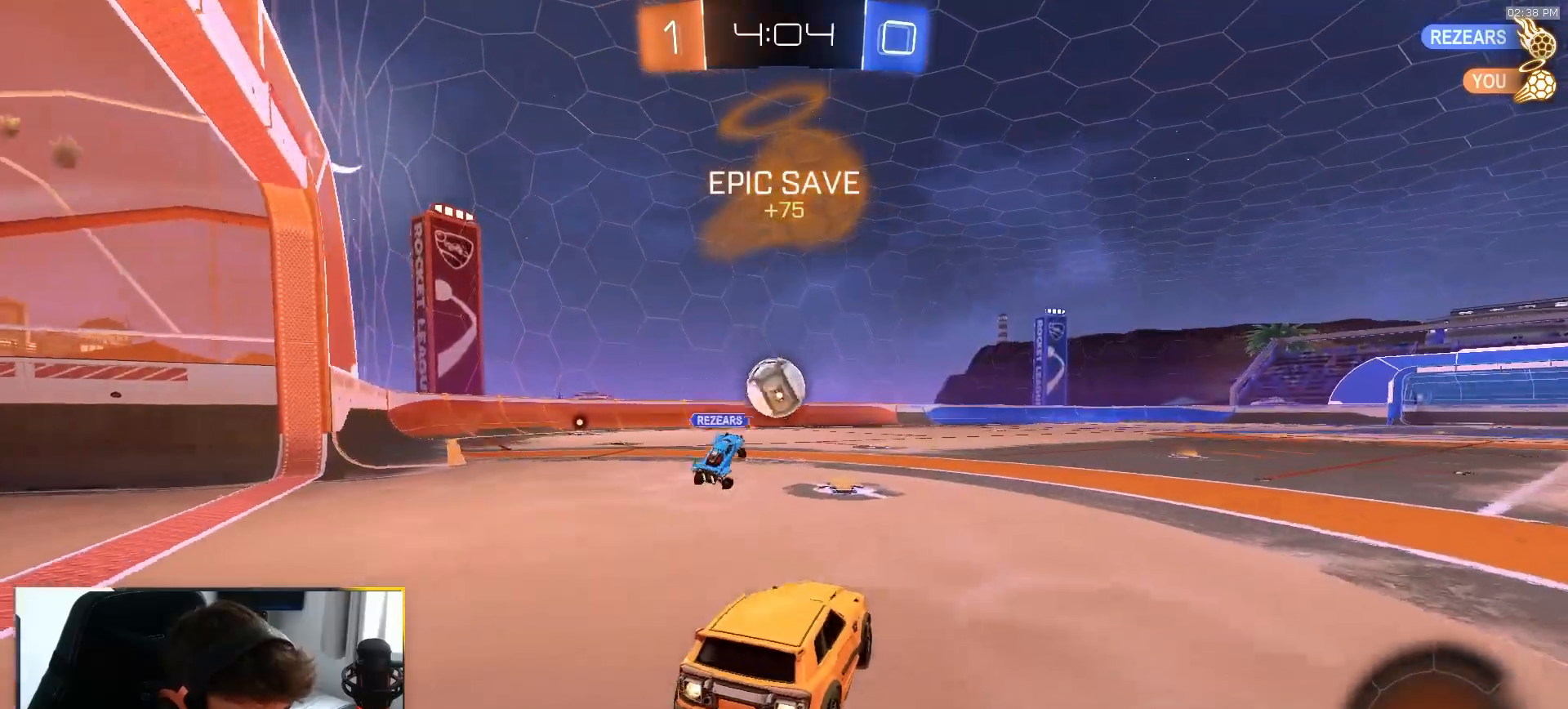
{"dt_ms": 500, "buttons": ["R1", "R2"], "left_stick": "center", "right_stick": "center", "events": [[183, "left_stick", "left"], [467, "left_stick", "center"]]}
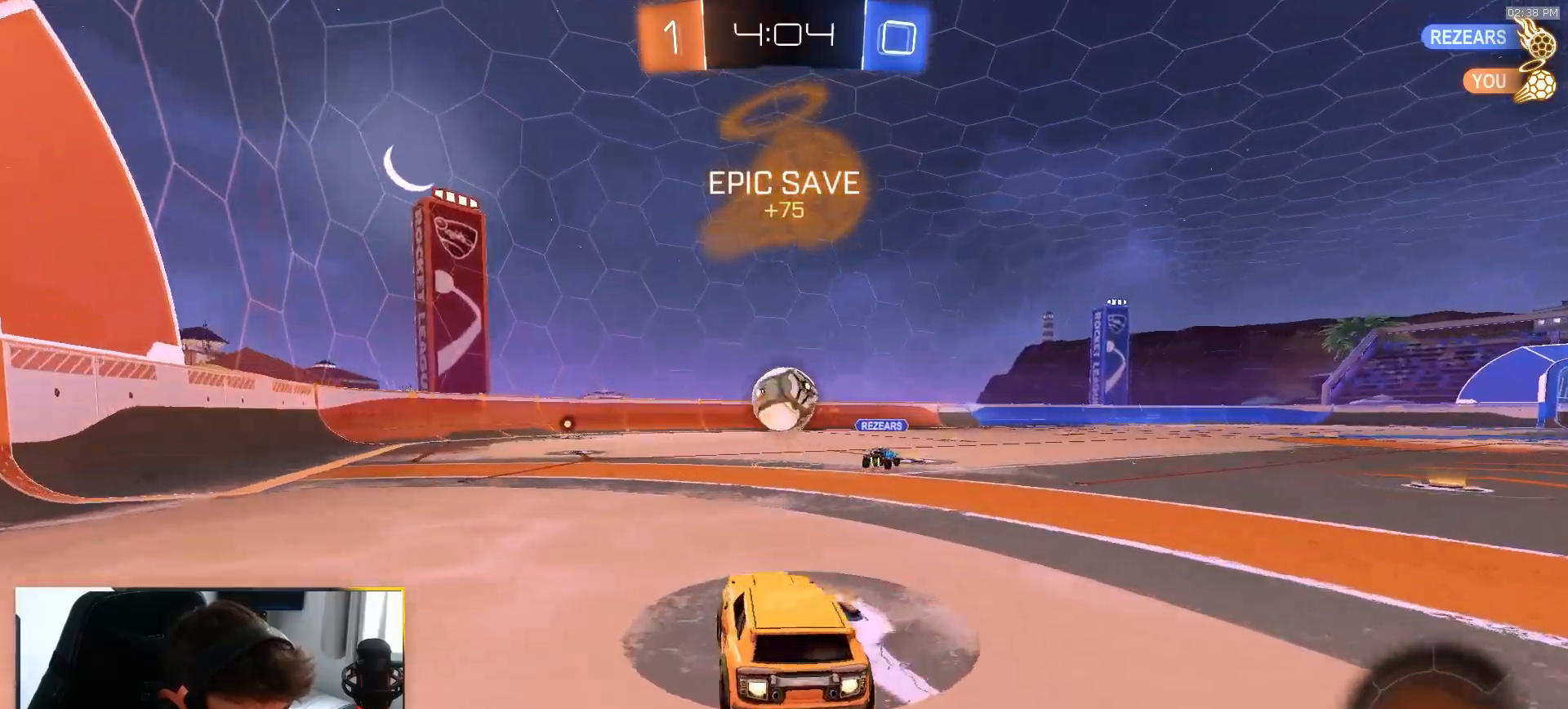
{"dt_ms": 500, "buttons": ["R1", "R2"], "left_stick": "right", "right_stick": "center", "events": [[183, "left_stick", "right"], [300, "left_stick", "center"], [500, "left_stick", "right"]]}
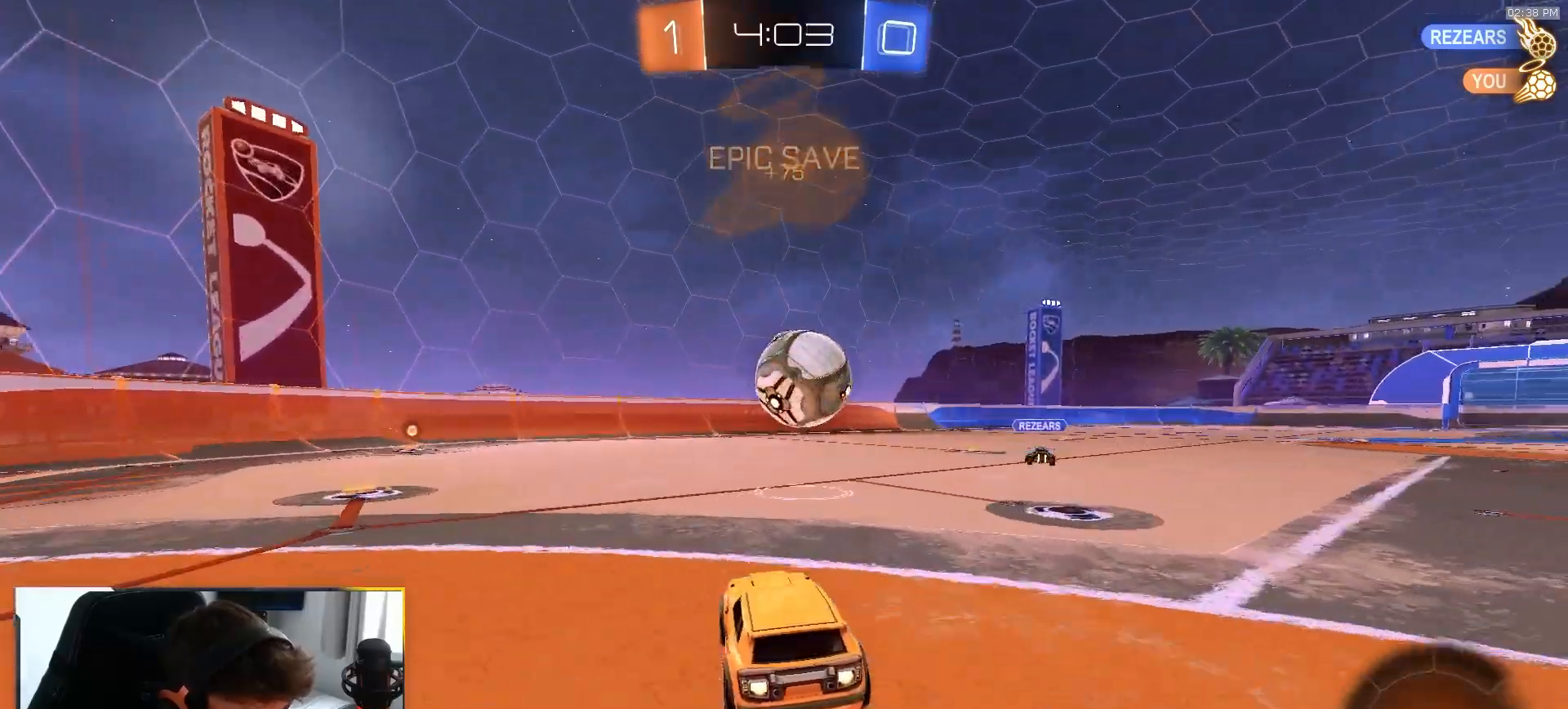
{"dt_ms": 500, "buttons": ["TRIANGLE", "R2"], "left_stick": "right", "right_stick": "center", "events": [[100, "R1", "up"], [150, "R2", "up"], [183, "L2", "down"], [267, "left_stick", "left"], [467, "L2", "up"], [467, "R2", "down"], [467, "left_stick", "right"], [500, "TRIANGLE", "down"]]}
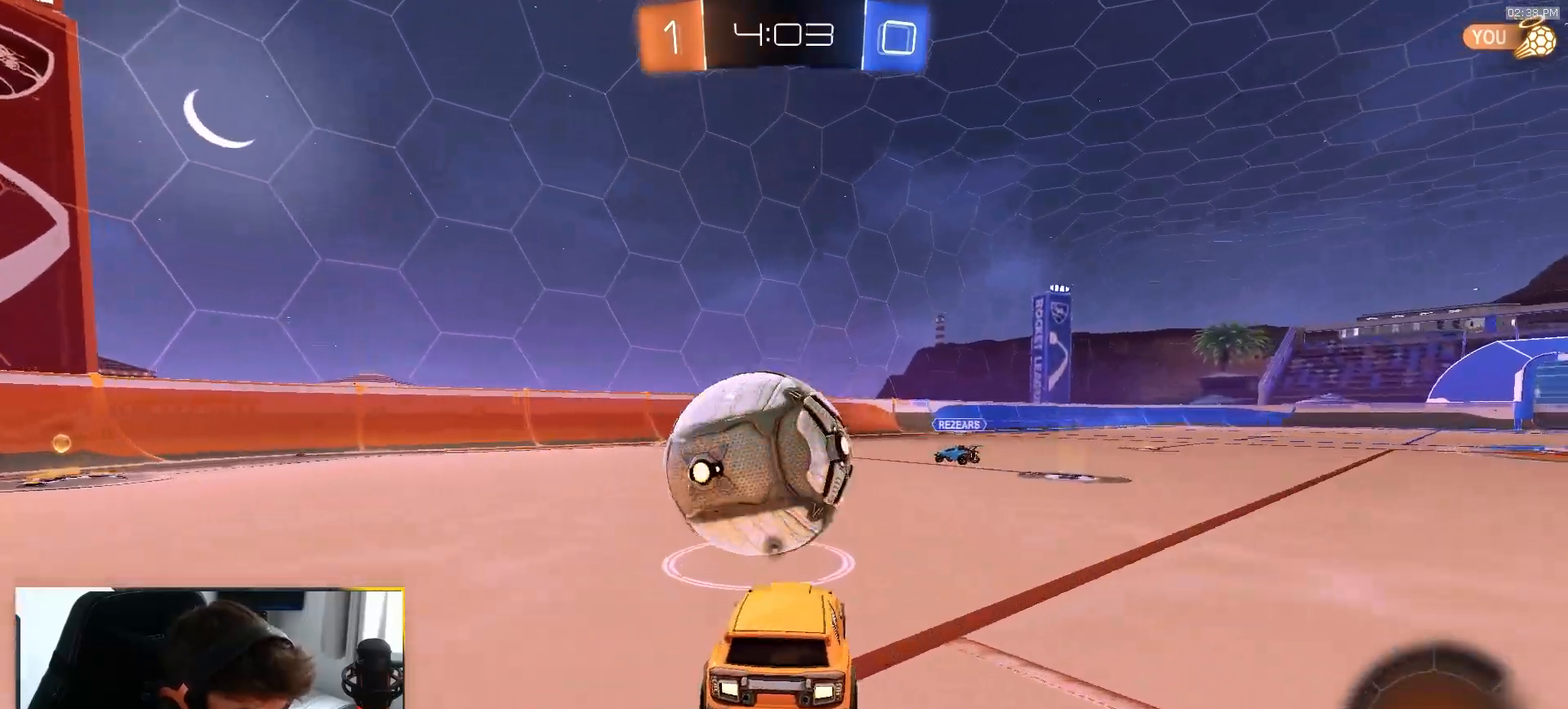
{"dt_ms": 500, "buttons": [], "left_stick": "left", "right_stick": "center", "events": [[117, "TRIANGLE", "up"], [133, "left_stick", "center"], [200, "left_stick", "left"], [383, "L1", "down"], [433, "R2", "up"], [467, "L1", "up"]]}
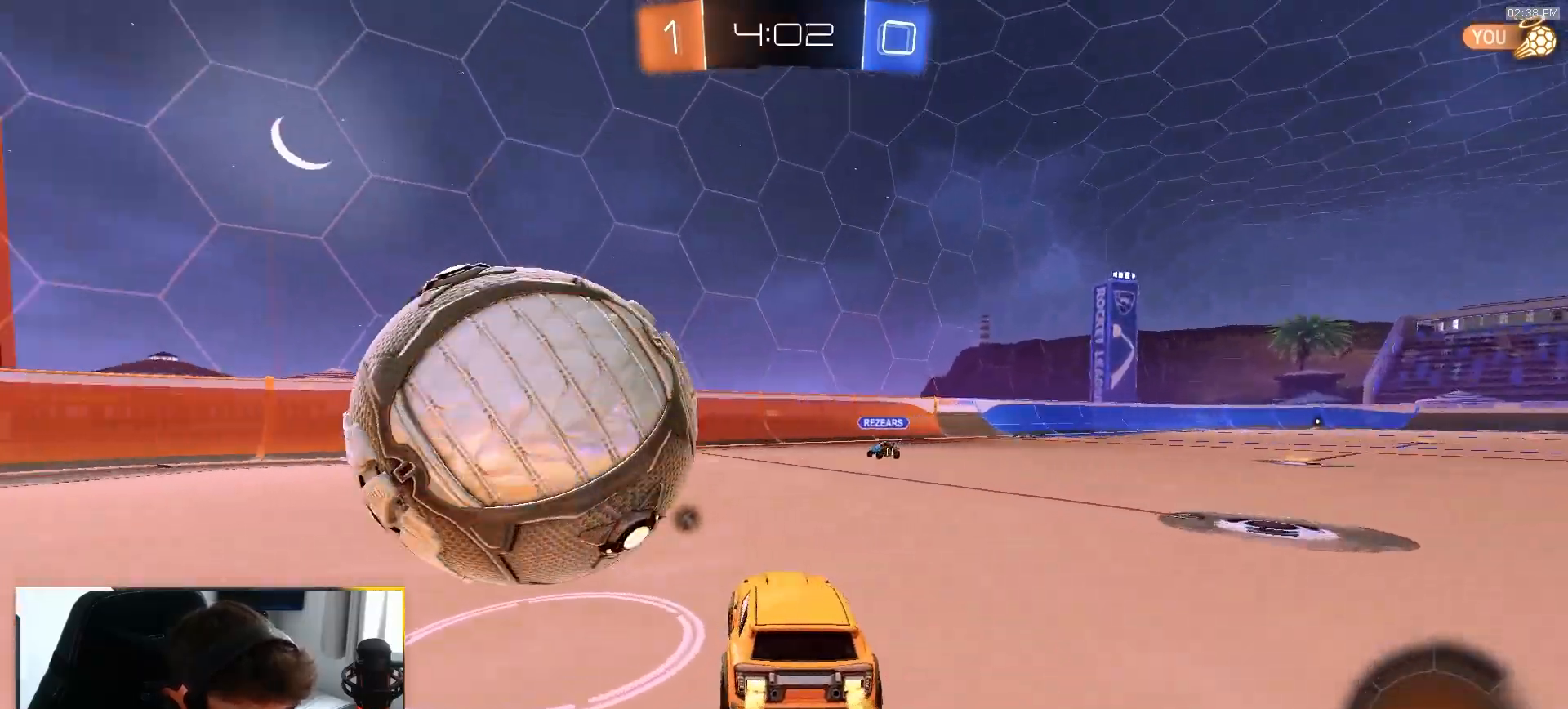
{"dt_ms": 500, "buttons": ["R2"], "left_stick": "left", "right_stick": "center", "events": [[383, "R2", "down"]]}
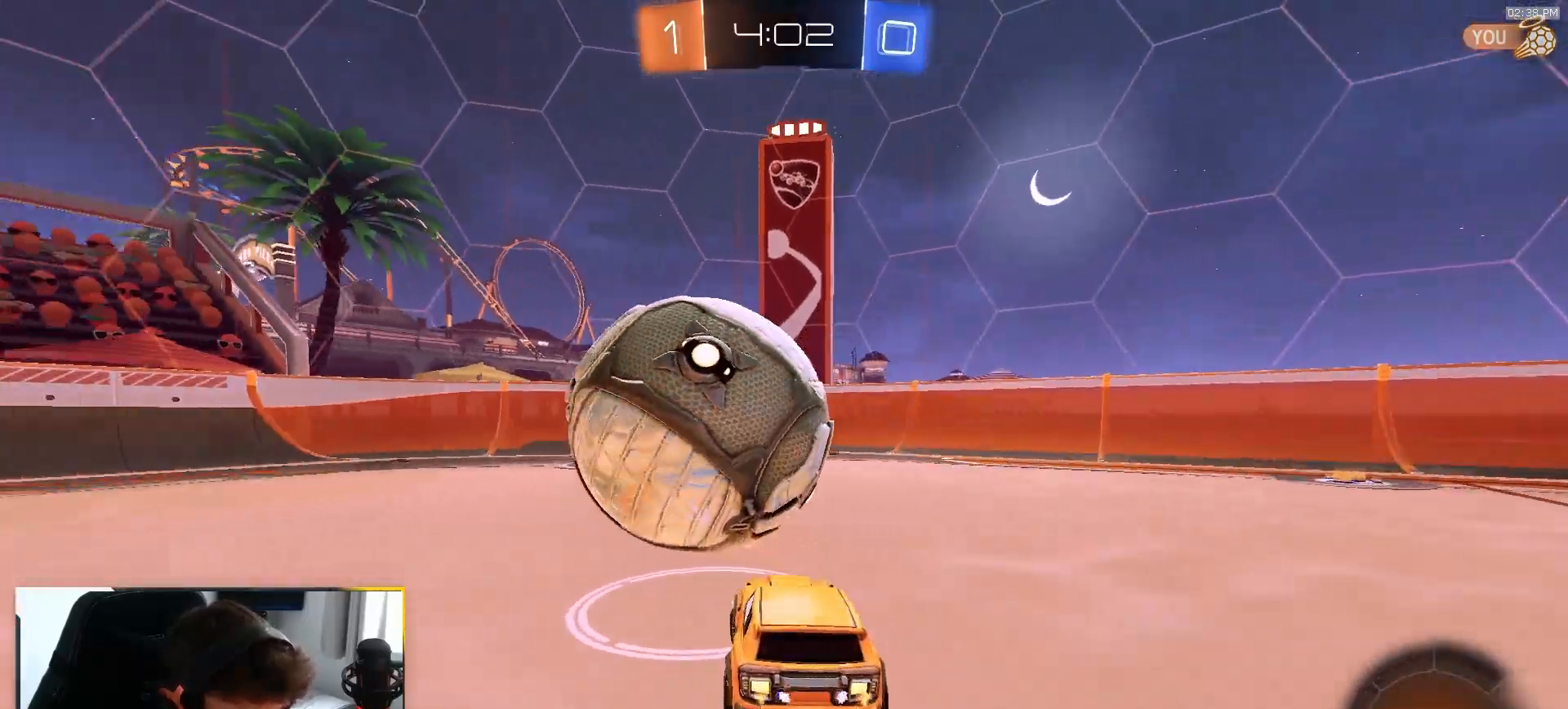
{"dt_ms": 500, "buttons": ["R1", "R2"], "left_stick": "center", "right_stick": "center", "events": [[133, "R1", "down"], [133, "TRIANGLE", "down"], [133, "left_stick", "center"], [283, "TRIANGLE", "up"], [333, "left_stick", "left"], [467, "left_stick", "center"]]}
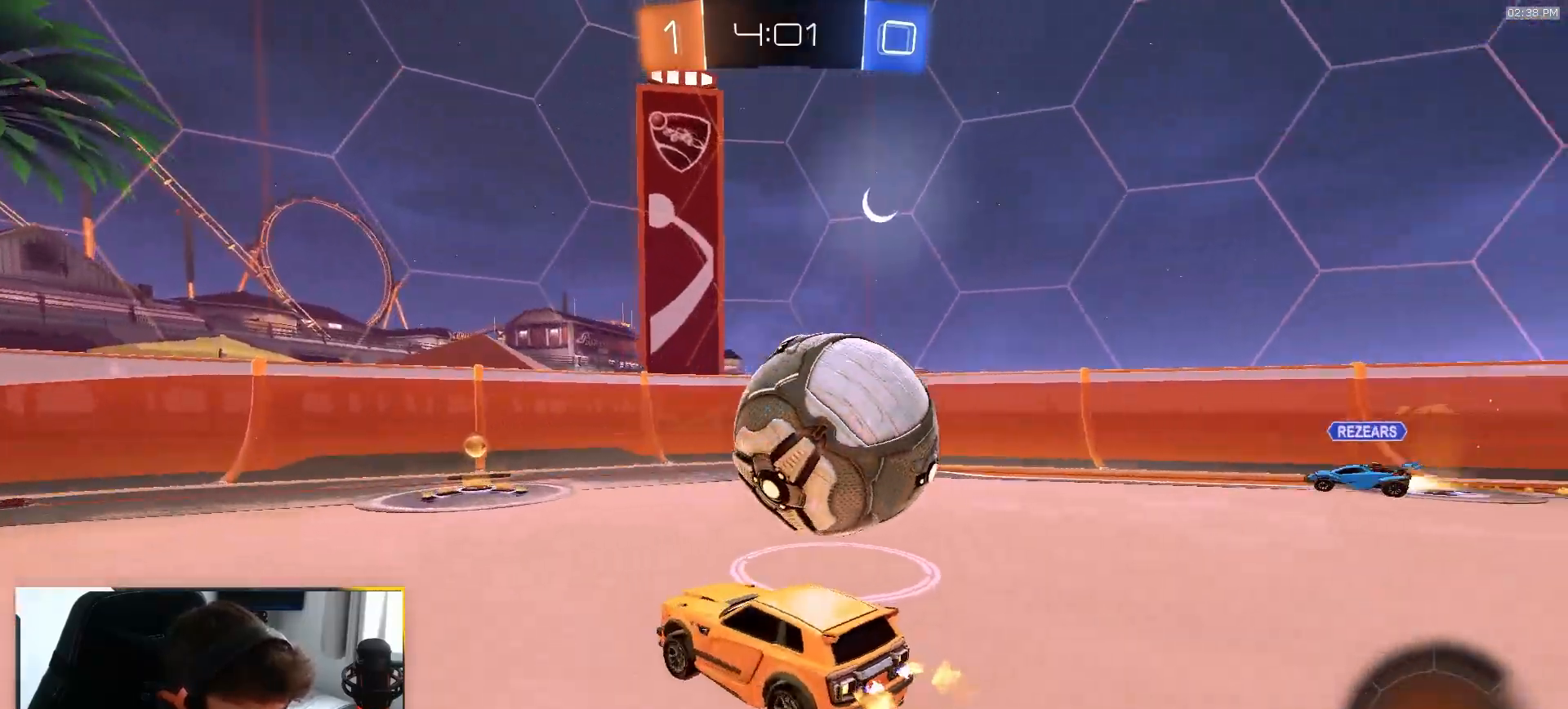
{"dt_ms": 500, "buttons": ["R1", "R2"], "left_stick": "left", "right_stick": "center", "events": [[33, "left_stick", "right"], [133, "left_stick", "center"], [317, "left_stick", "left"], [400, "L1", "down"], [500, "L1", "up"]]}
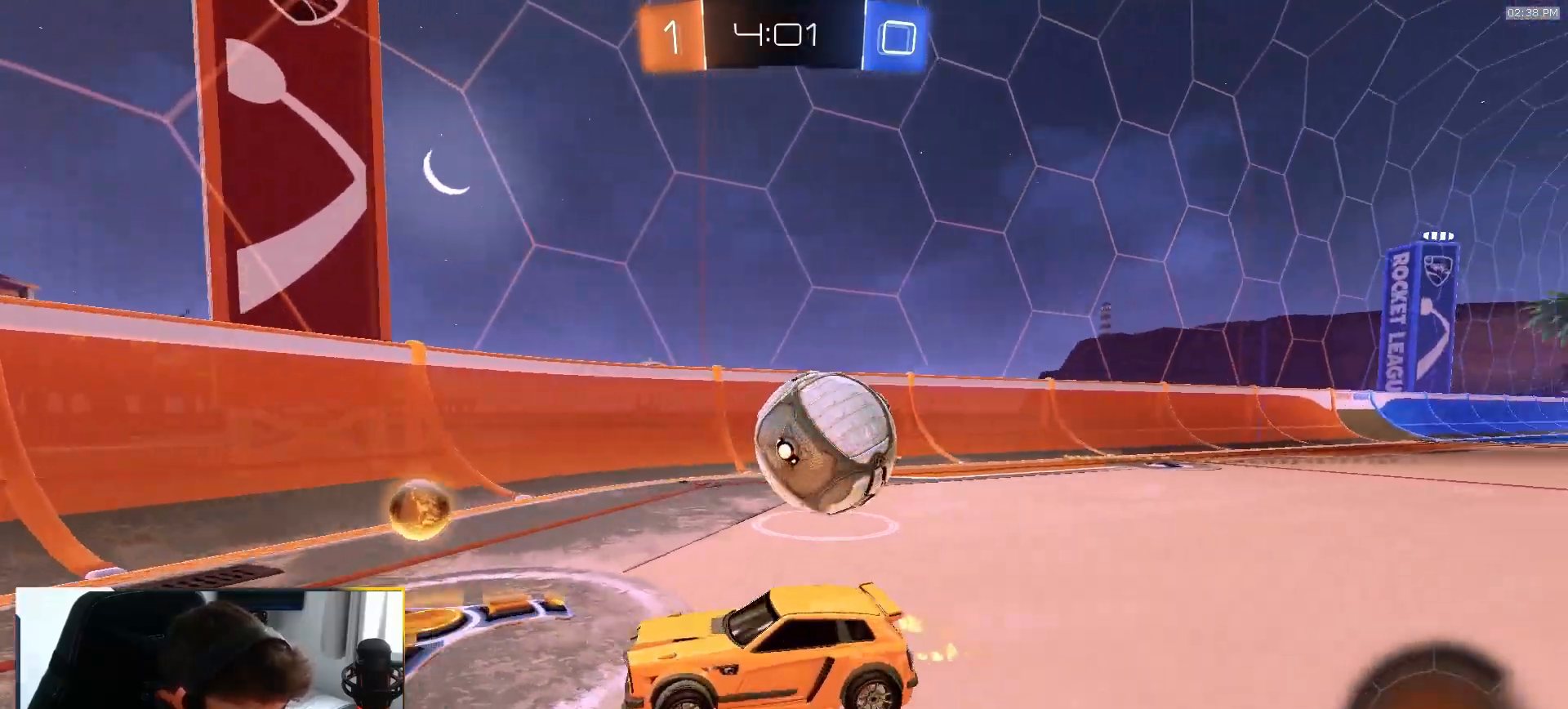
{"dt_ms": 500, "buttons": ["R1", "R2"], "left_stick": "center", "right_stick": "center", "events": [[483, "left_stick", "center"]]}
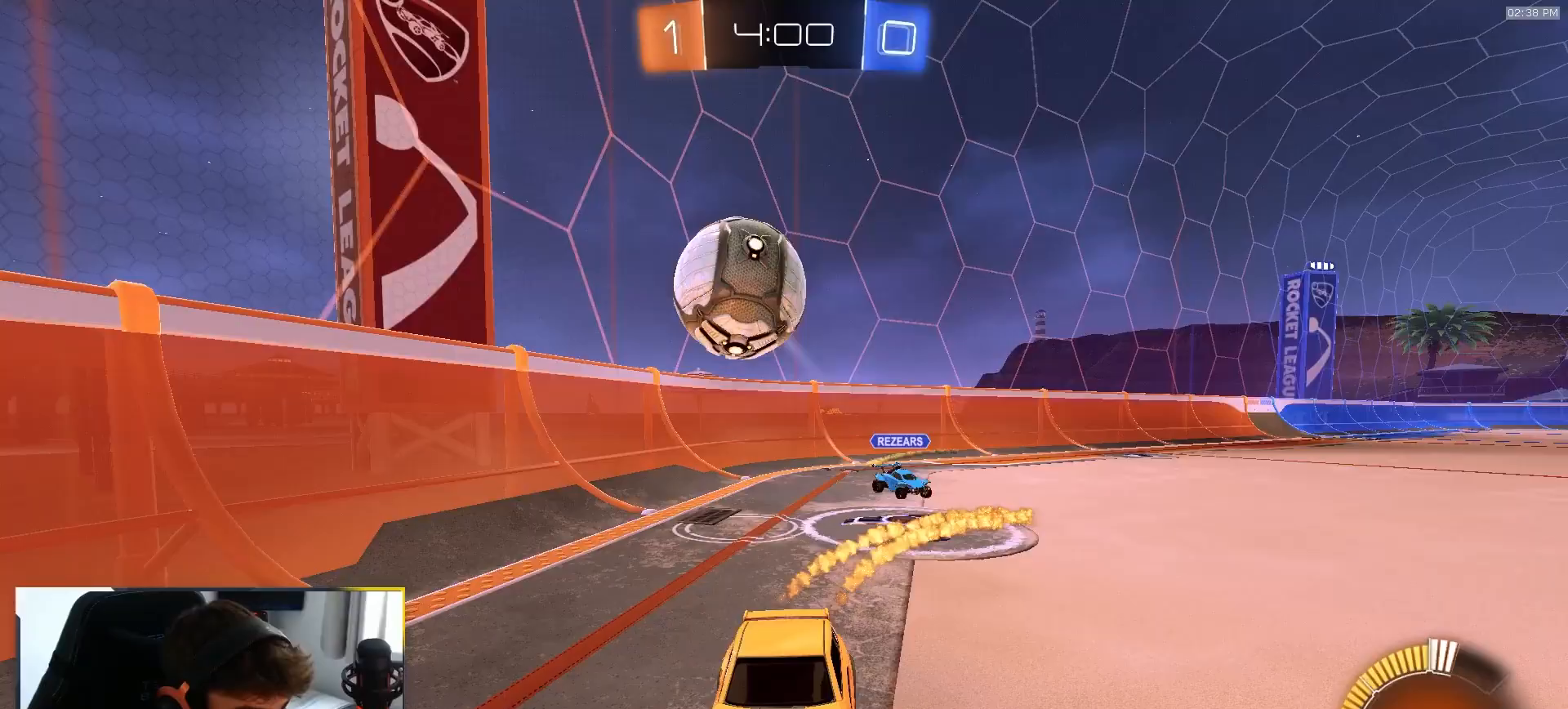
{"dt_ms": 500, "buttons": ["L1", "R2"], "left_stick": "left", "right_stick": "center", "events": [[67, "R1", "up"], [183, "left_stick", "left"], [250, "R2", "up"], [317, "L1", "down"], [317, "R2", "down"]]}
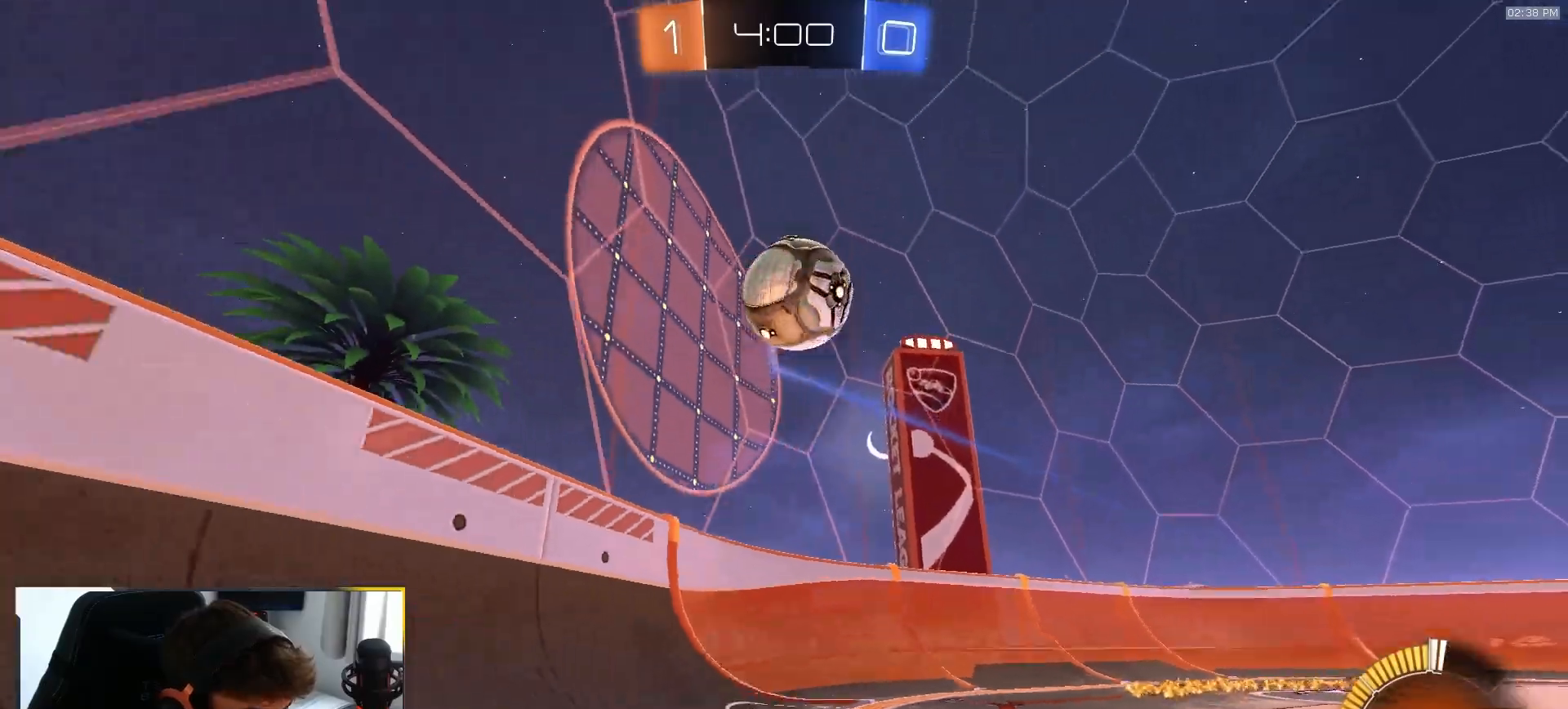
{"dt_ms": 500, "buttons": ["CROSS", "L1", "R1", "R2"], "left_stick": "down", "right_stick": "center", "events": [[17, "L1", "up"], [133, "R2", "up"], [283, "left_stick", "down-left"], [367, "CROSS", "down"], [367, "R2", "down"], [417, "left_stick", "down"], [467, "R1", "down"], [483, "L1", "down"]]}
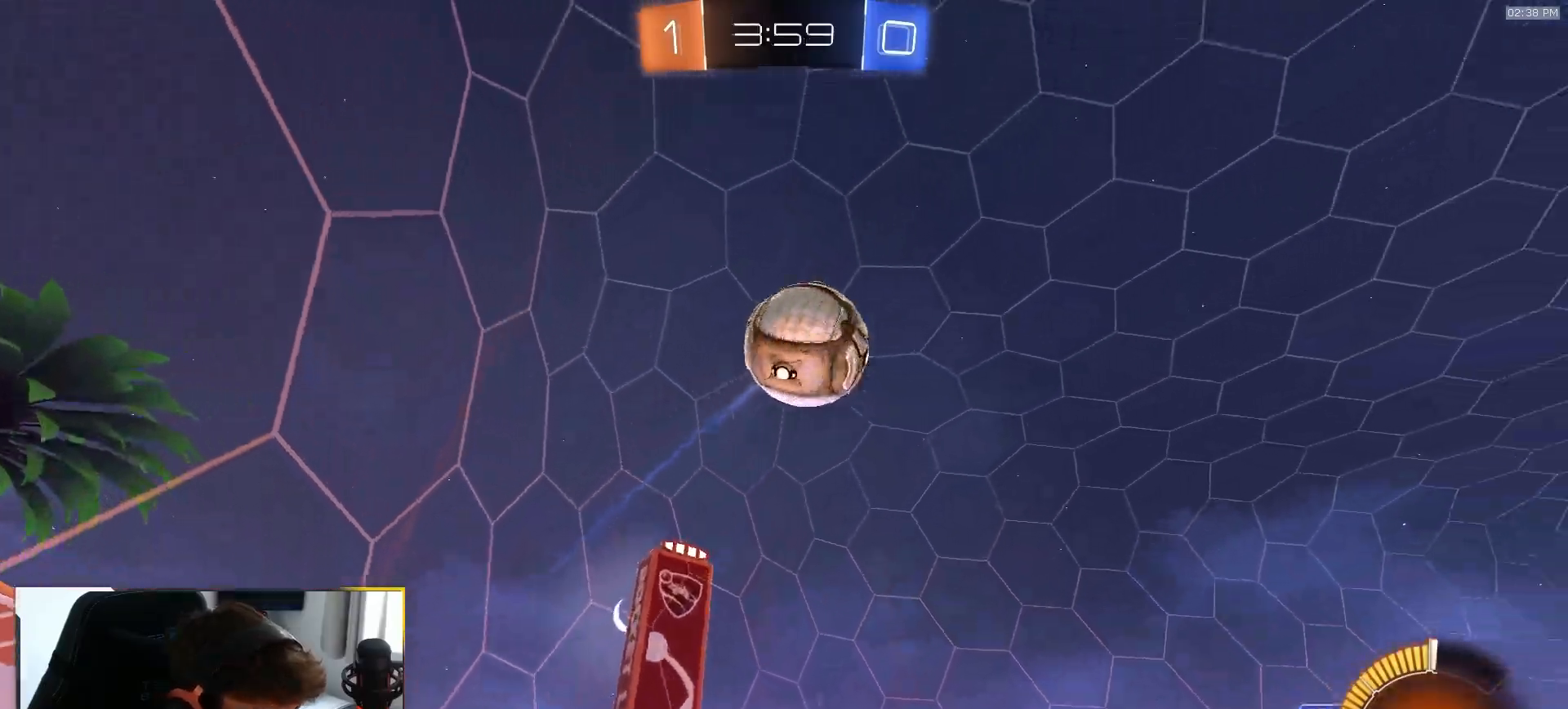
{"dt_ms": 500, "buttons": ["CIRCLE", "R1", "R2"], "left_stick": "up-left", "right_stick": "center", "events": [[67, "CROSS", "up"], [133, "CROSS", "down"], [133, "L1", "up"], [233, "left_stick", "down-left"], [317, "CIRCLE", "down"], [333, "CROSS", "up"], [350, "left_stick", "up-left"]]}
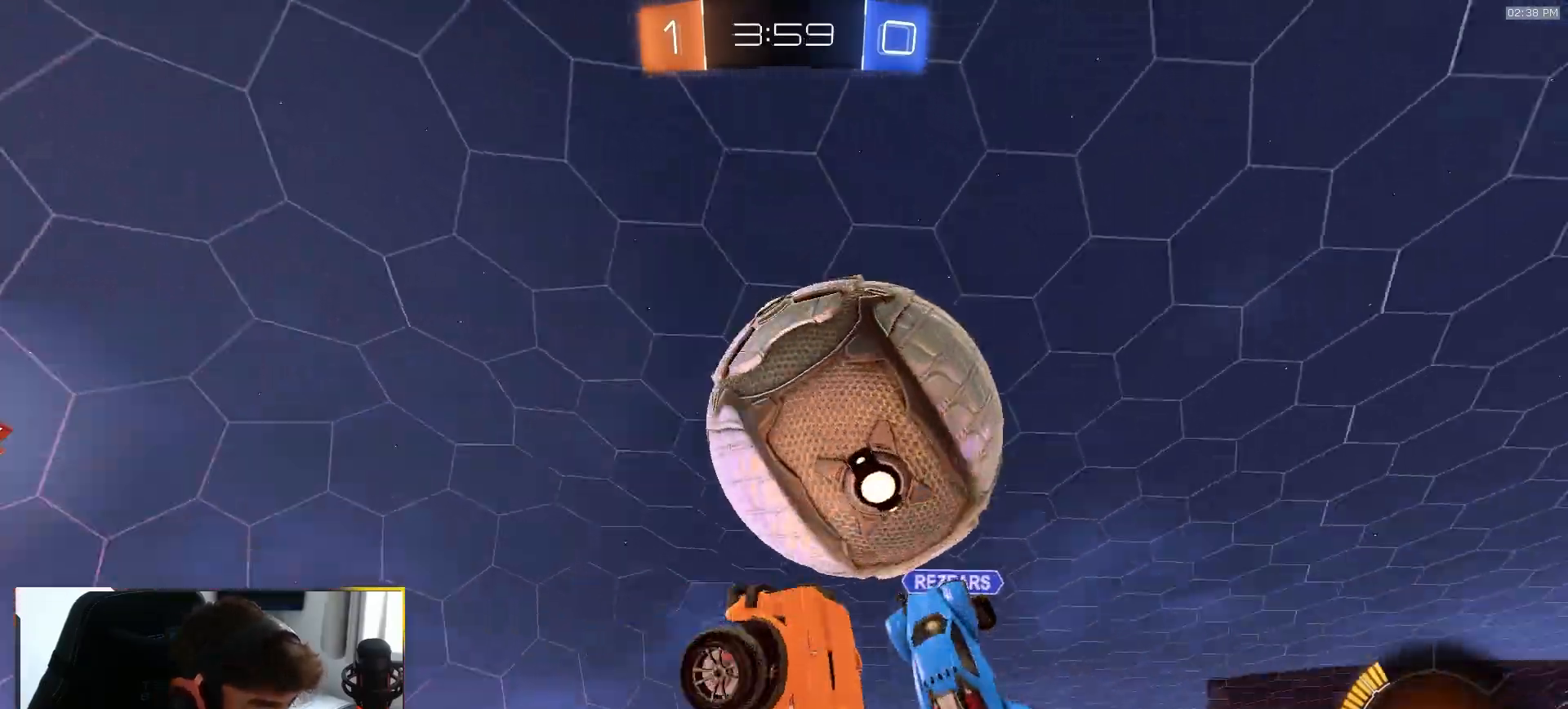
{"dt_ms": 500, "buttons": ["R2"], "left_stick": "up", "right_stick": "center", "events": [[17, "left_stick", "left"], [300, "R1", "up"], [350, "CIRCLE", "up"], [433, "left_stick", "up"]]}
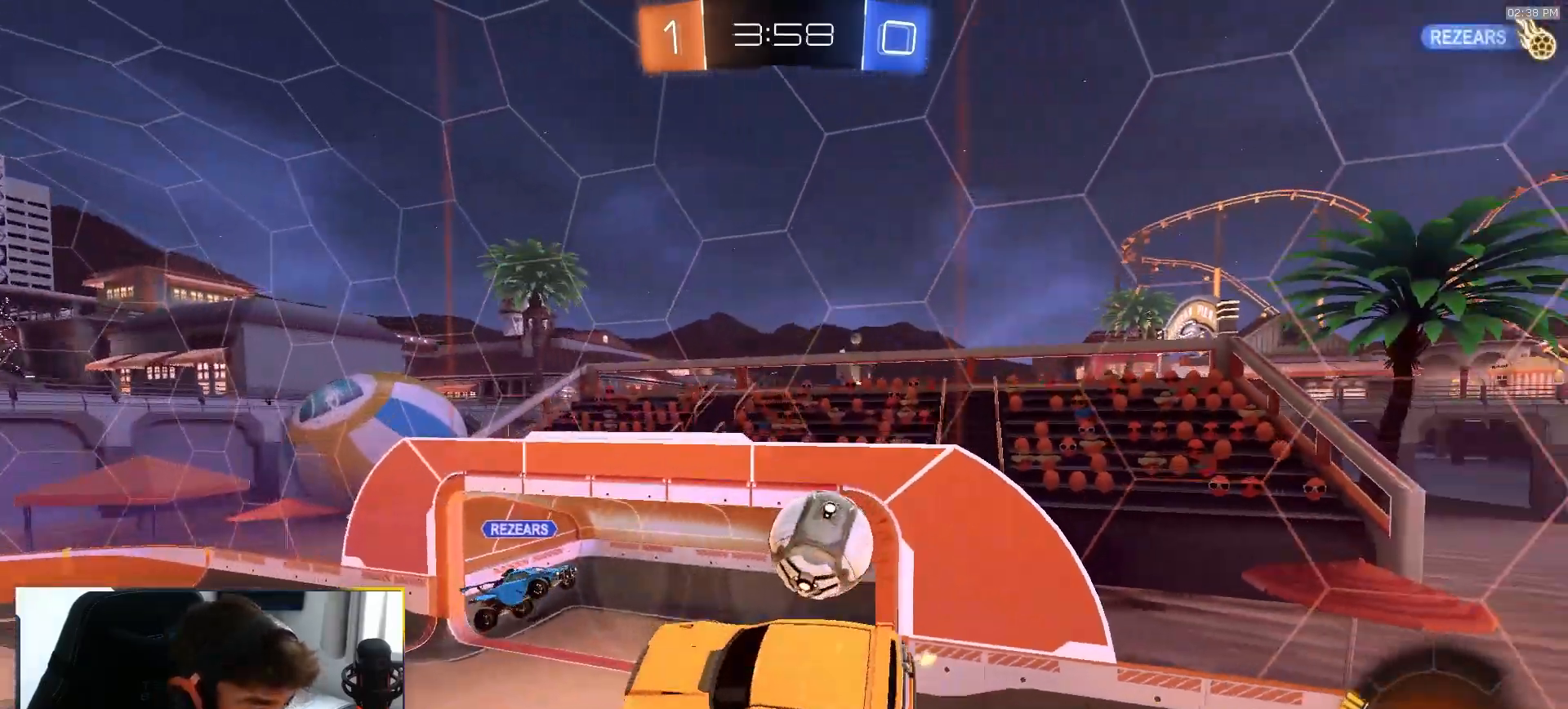
{"dt_ms": 500, "buttons": ["SQUARE", "R1", "R2"], "left_stick": "right", "right_stick": "center", "events": [[33, "R1", "down"], [83, "left_stick", "up-right"], [133, "SQUARE", "down"], [183, "left_stick", "right"]]}
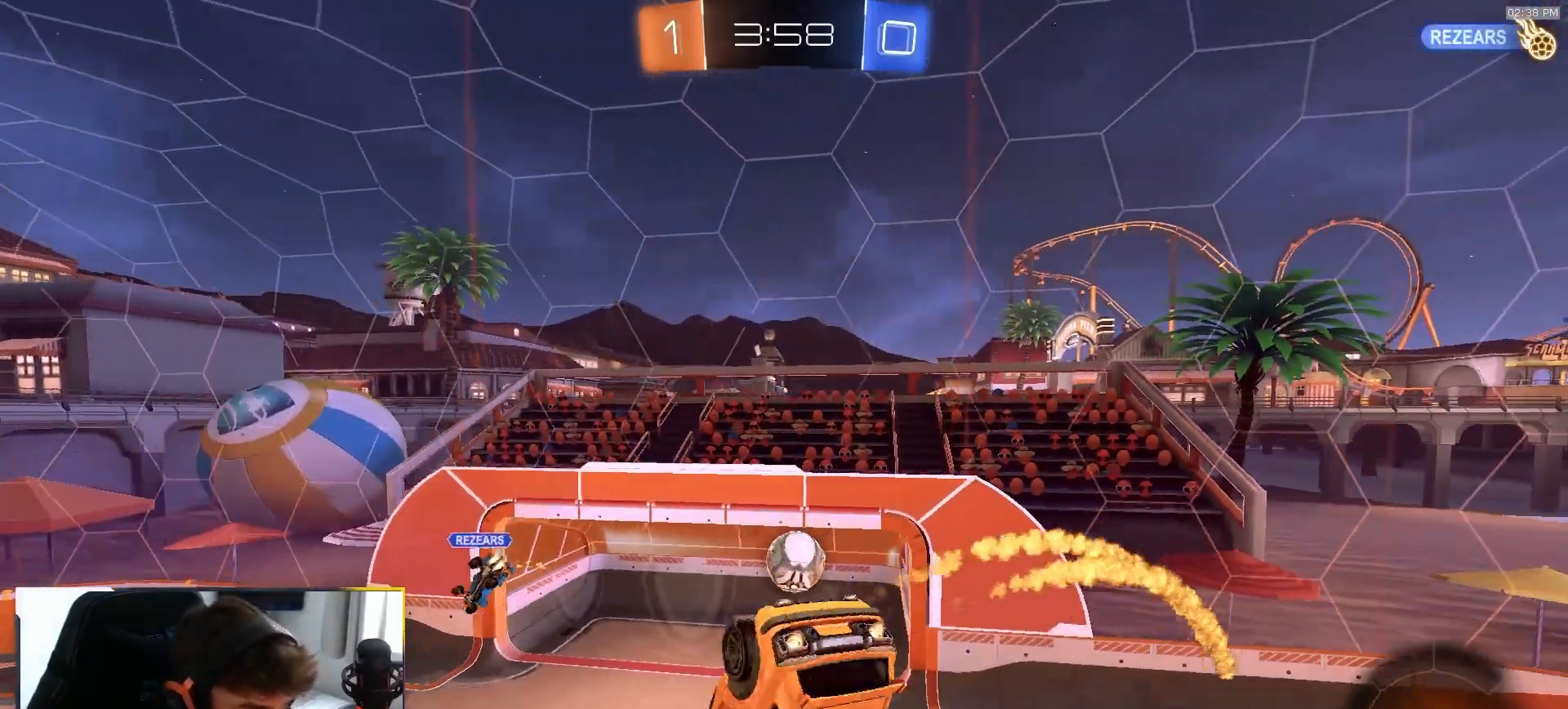
{"dt_ms": 500, "buttons": ["SQUARE", "R1"], "left_stick": "down-left", "right_stick": "center", "events": [[233, "R2", "up"], [250, "left_stick", "up"], [383, "left_stick", "left"], [450, "left_stick", "down-left"]]}
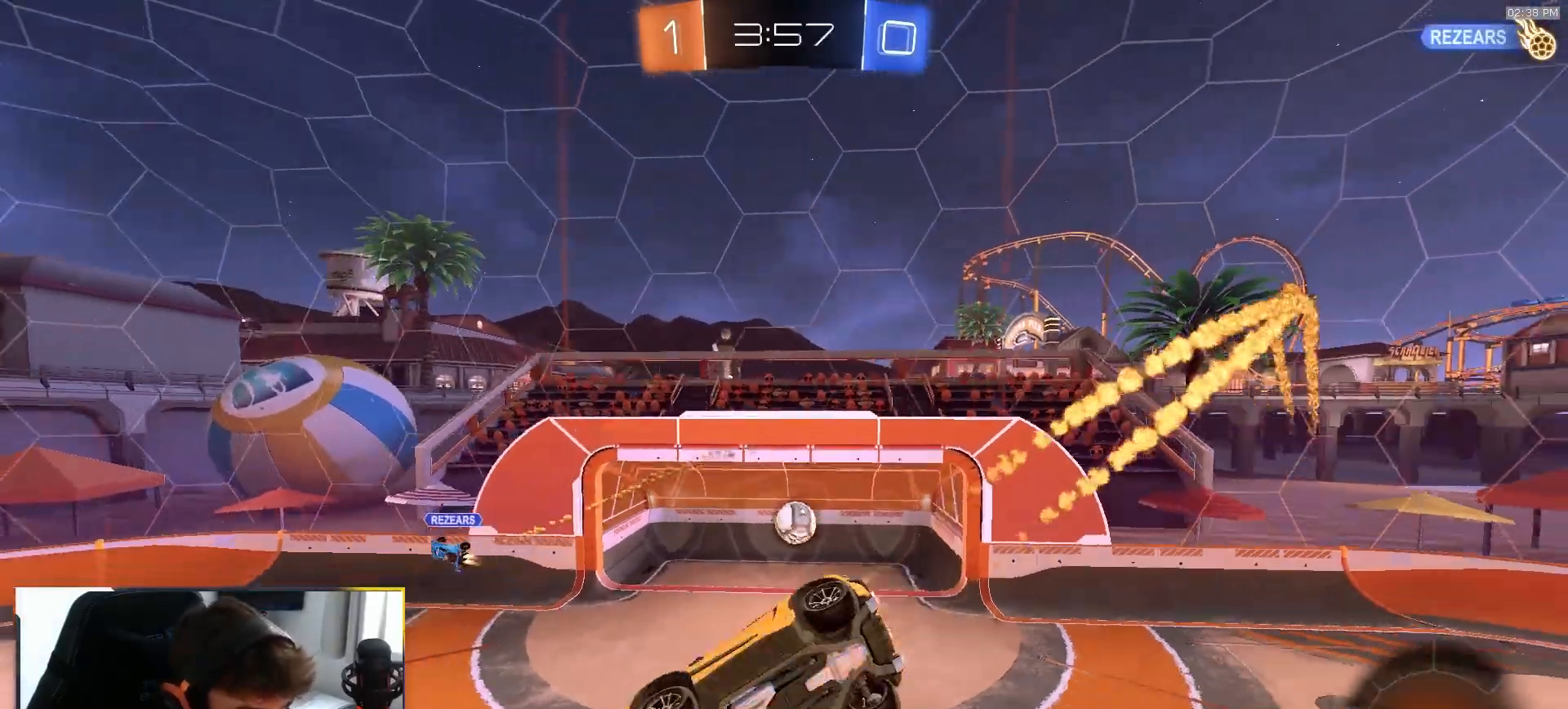
{"dt_ms": 500, "buttons": ["L1"], "left_stick": "center", "right_stick": "center", "events": [[83, "SQUARE", "up"], [150, "left_stick", "center"], [267, "TRIANGLE", "down"], [267, "left_stick", "down-left"], [283, "L1", "down"], [383, "left_stick", "center"], [400, "TRIANGLE", "up"], [467, "R1", "up"]]}
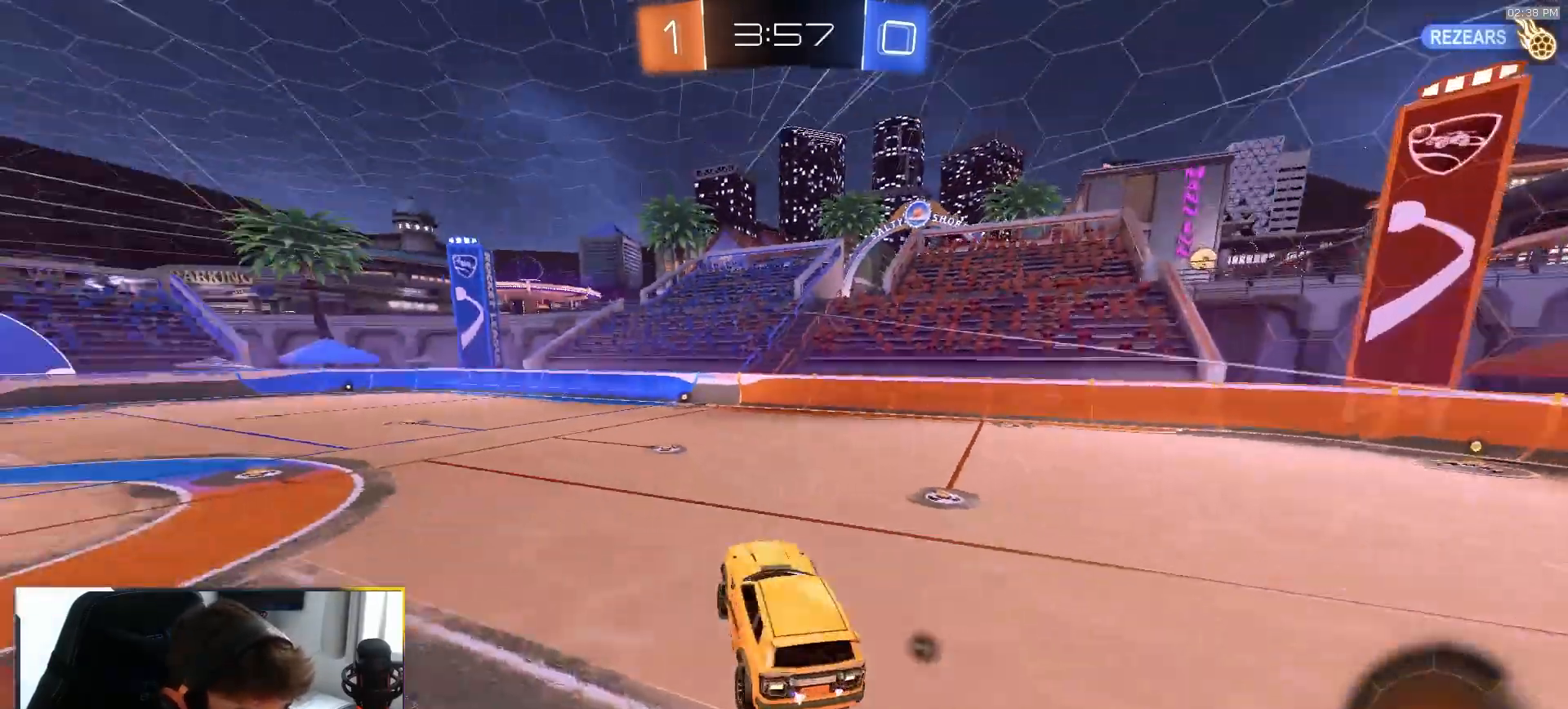
{"dt_ms": 500, "buttons": ["R1"], "left_stick": "up-right", "right_stick": "center", "events": [[150, "left_stick", "up-right"], [233, "CROSS", "down"], [317, "CROSS", "up"], [350, "left_stick", "center"], [367, "L1", "up"], [417, "R1", "down"], [500, "left_stick", "up-right"]]}
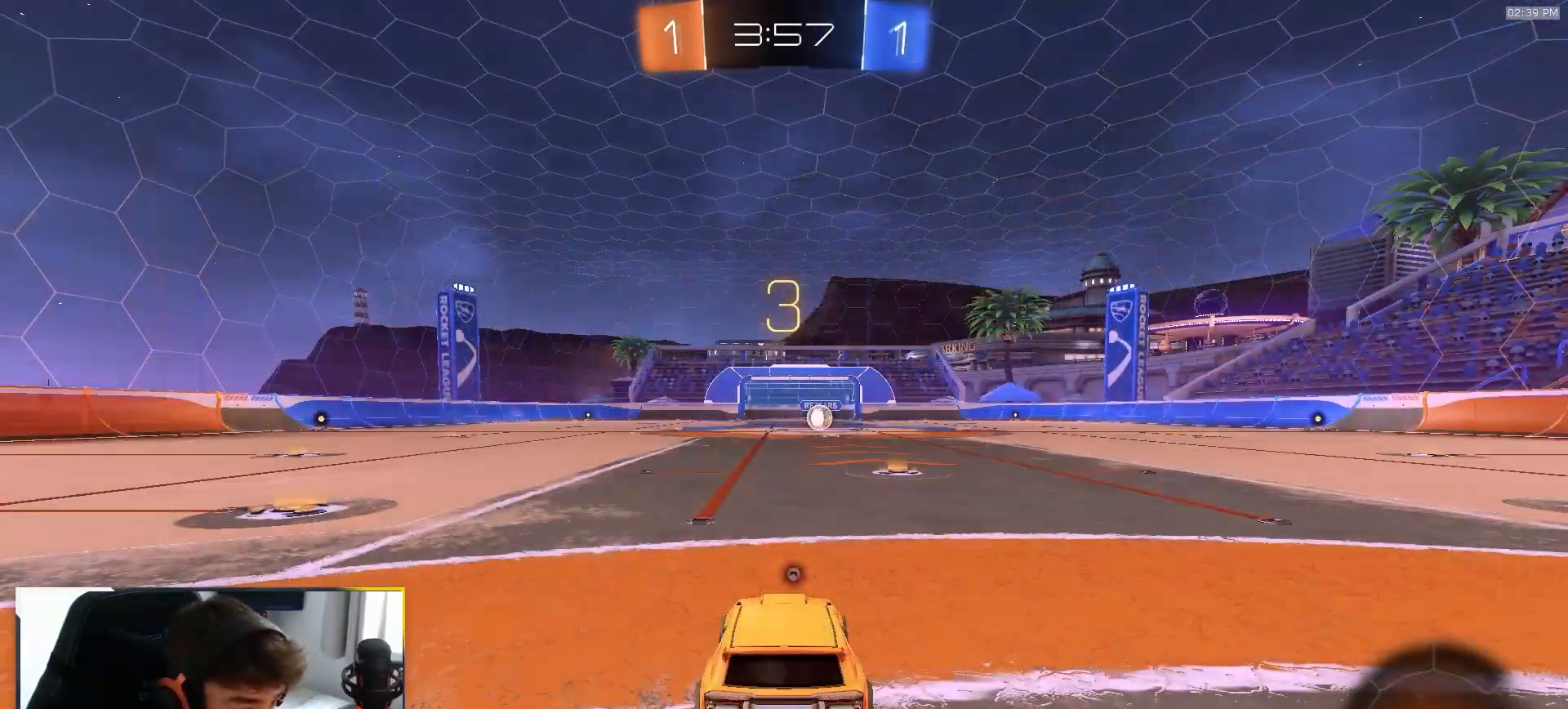
{"dt_ms": 500, "buttons": ["R1", "R2"], "left_stick": "up", "right_stick": "center", "events": [[67, "TRIANGLE", "down"], [83, "left_stick", "up"], [167, "R2", "down"], [183, "TRIANGLE", "up"]]}
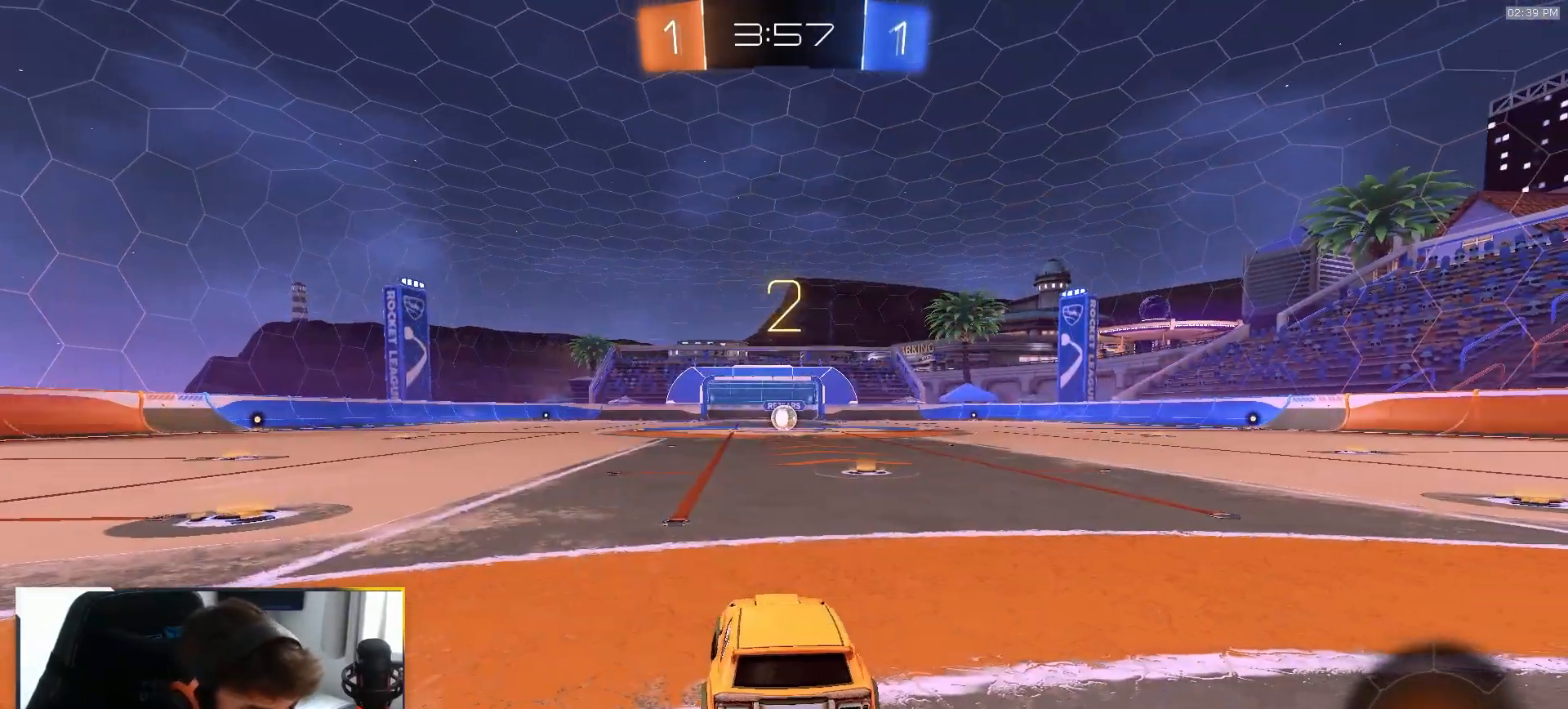
{"dt_ms": 500, "buttons": ["R1", "R2"], "left_stick": "center", "right_stick": "center", "events": [[83, "left_stick", "center"]]}
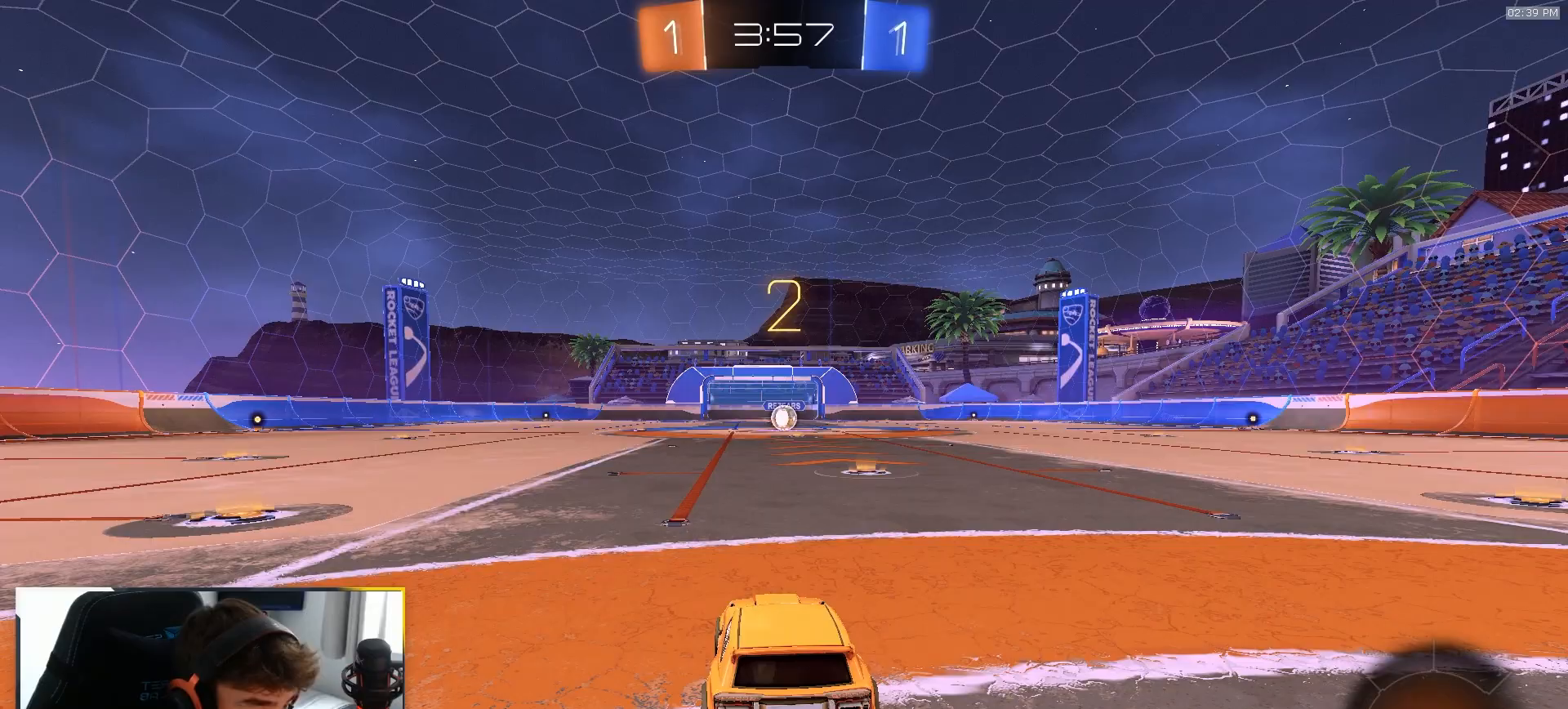
{"dt_ms": 500, "buttons": ["R1", "R2"], "left_stick": "center", "right_stick": "center", "events": []}
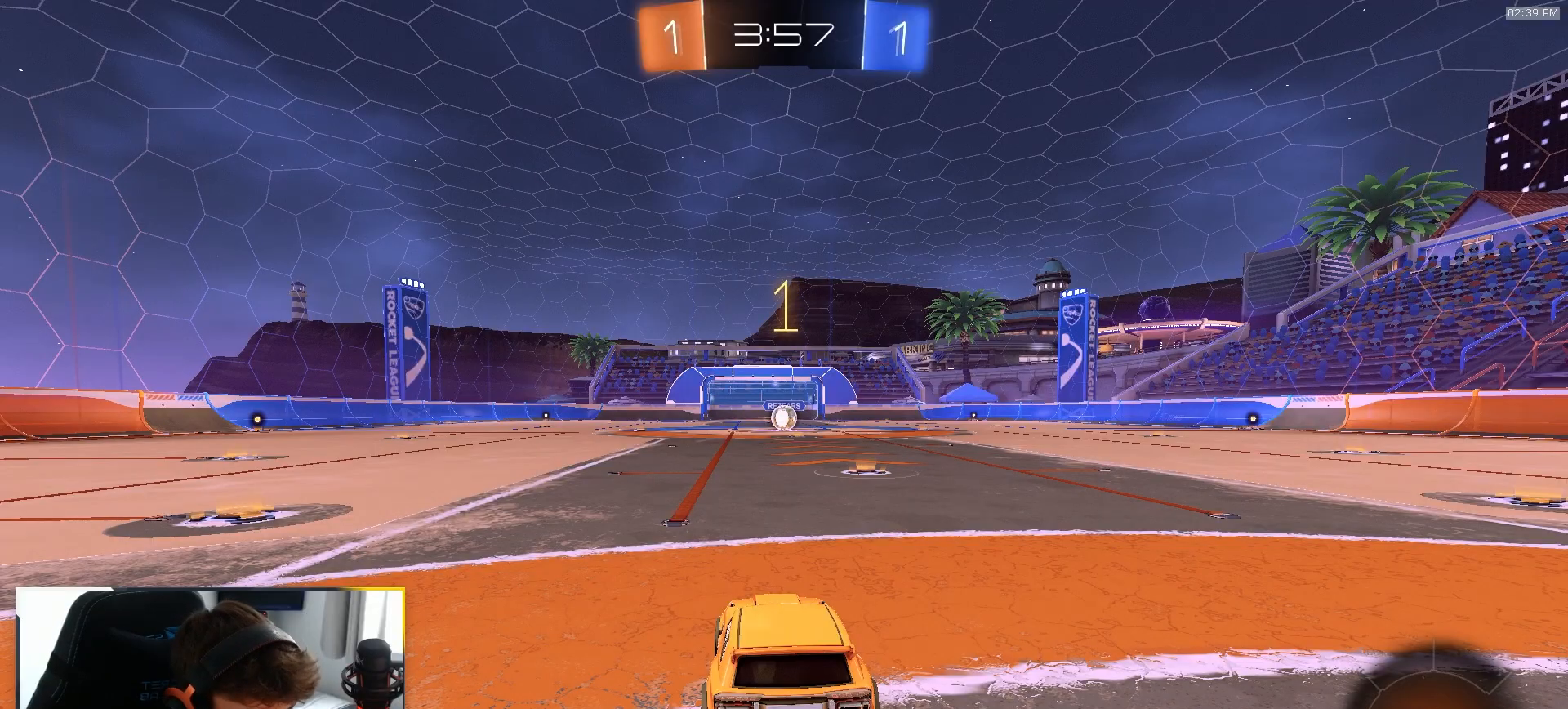
{"dt_ms": 500, "buttons": ["R1", "R2"], "left_stick": "center", "right_stick": "center", "events": []}
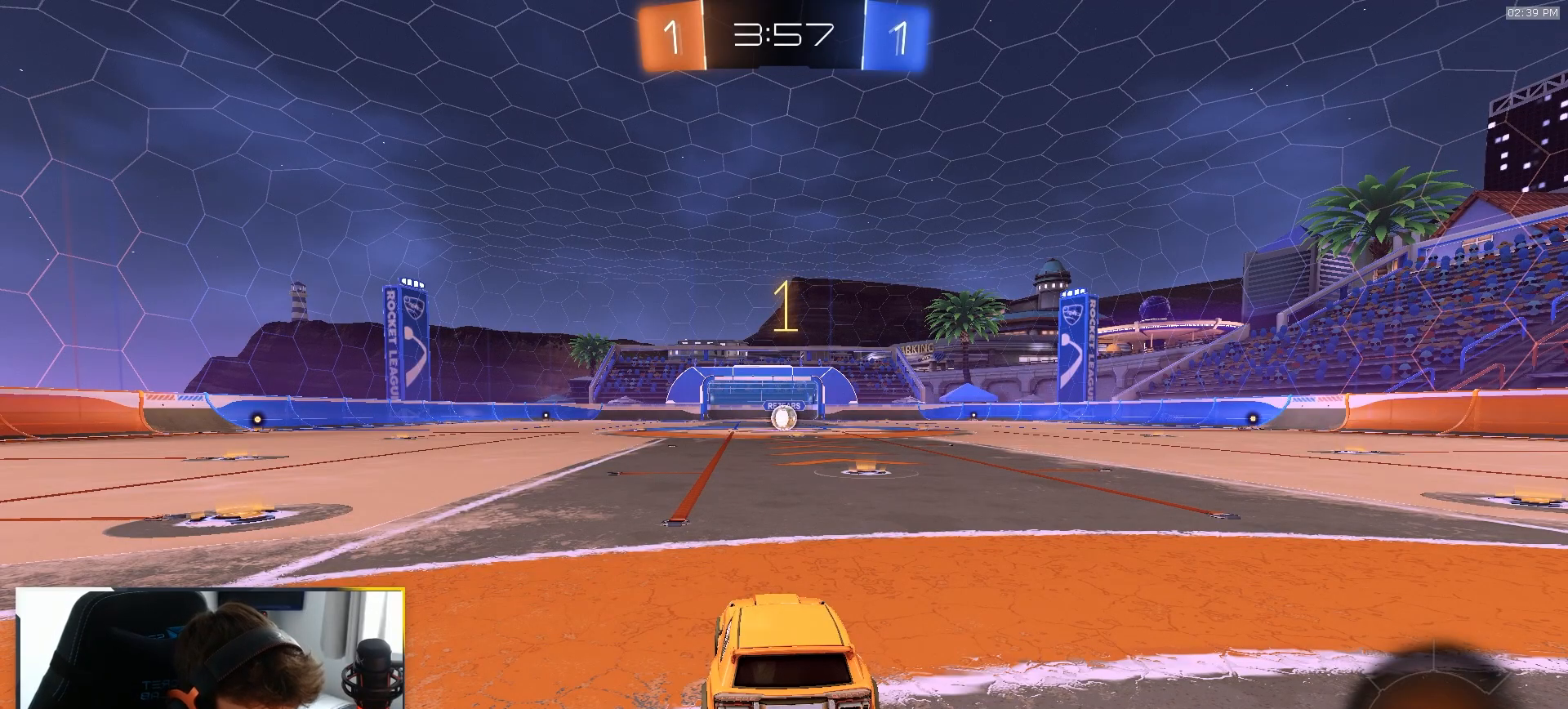
{"dt_ms": 500, "buttons": ["R1", "R2"], "left_stick": "center", "right_stick": "center", "events": [[50, "left_stick", "up"], [183, "left_stick", "center"]]}